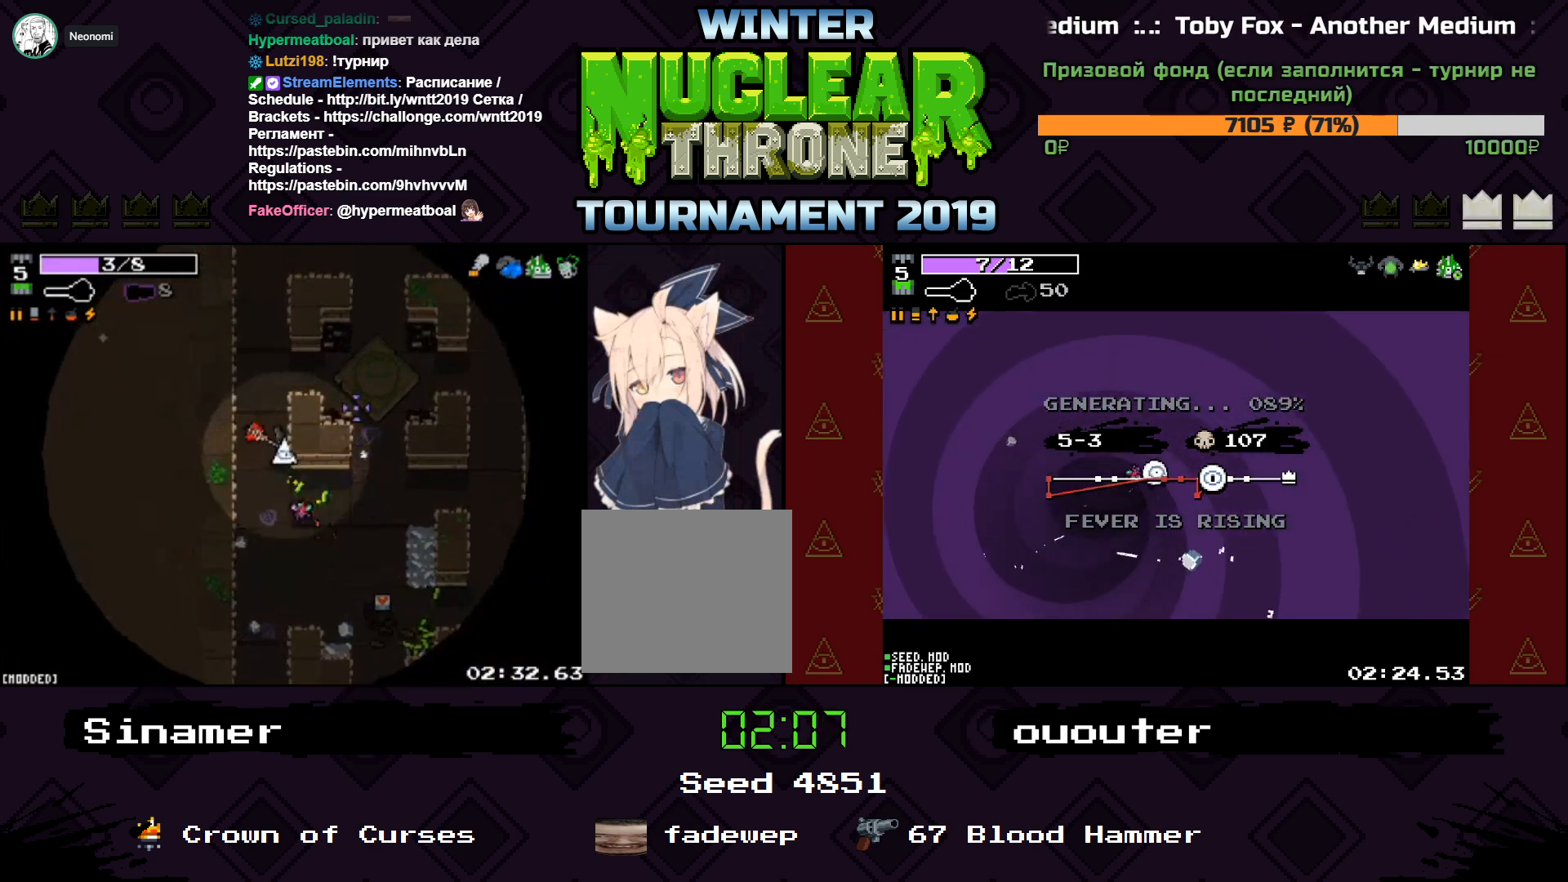
Gameplay with keyboard; each line is a JSON object with the keys held at the frame after it. "events" lists presses ("down") and releases ("up") of "1", "2", "3", "4", "5", "a", "d", "e", "f", "q", "r", "s", "space" and "w" between this image and that frame as [ms after this image, input, new state], when the widget could be followed in between. No other keys are recorded. Mouse input is not recorded.
{"keys": ["w"], "events": [[33, "space", "down"], [167, "space", "up"]]}
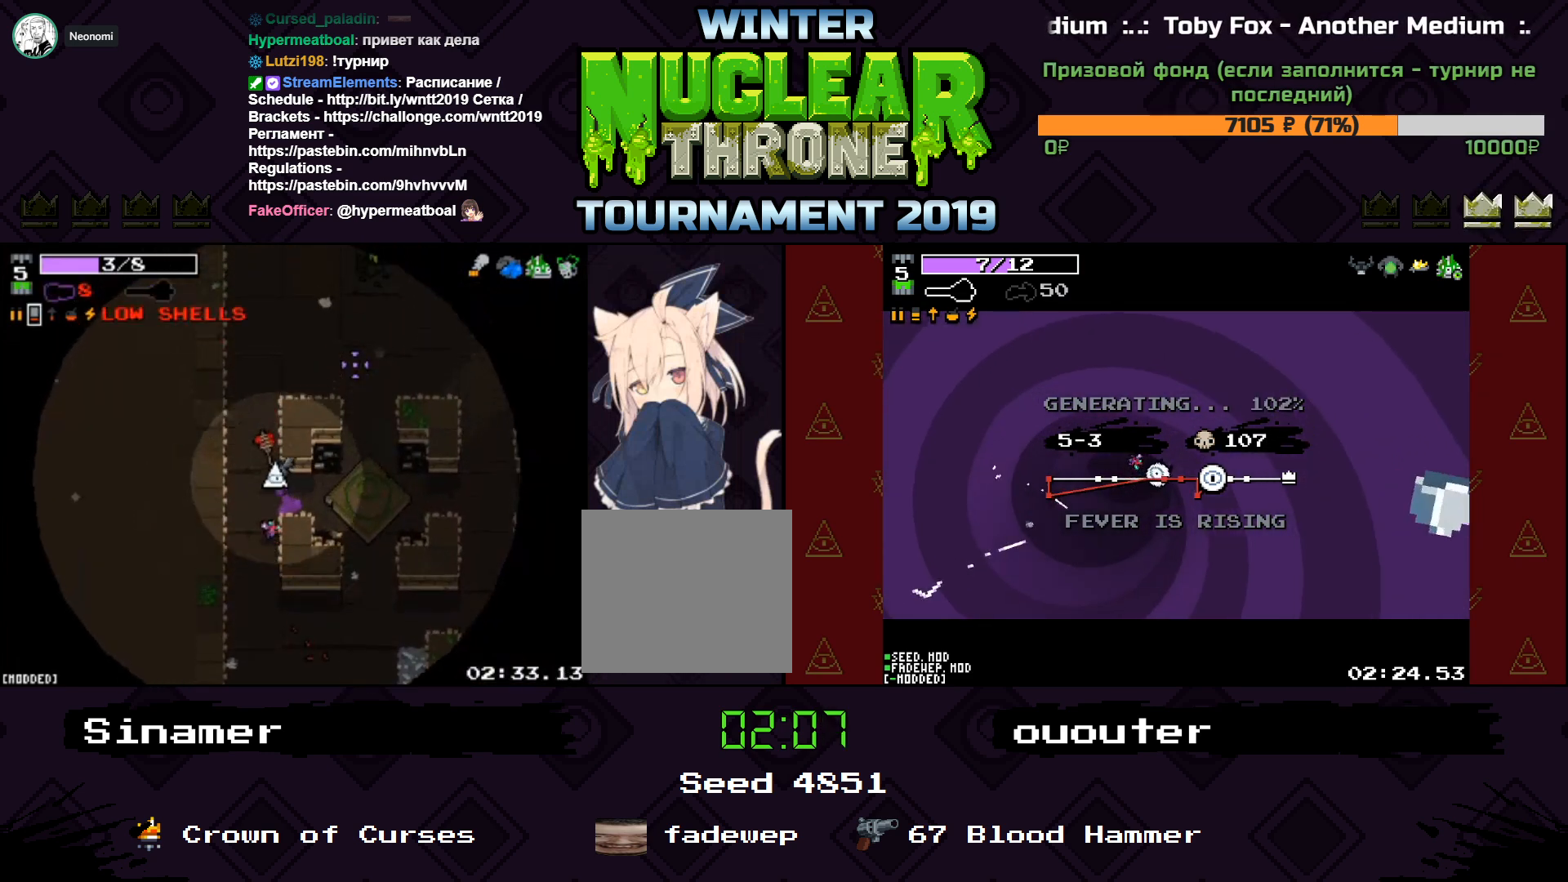
{"keys": ["w"], "events": [[367, "a", "down"], [400, "a", "up"]]}
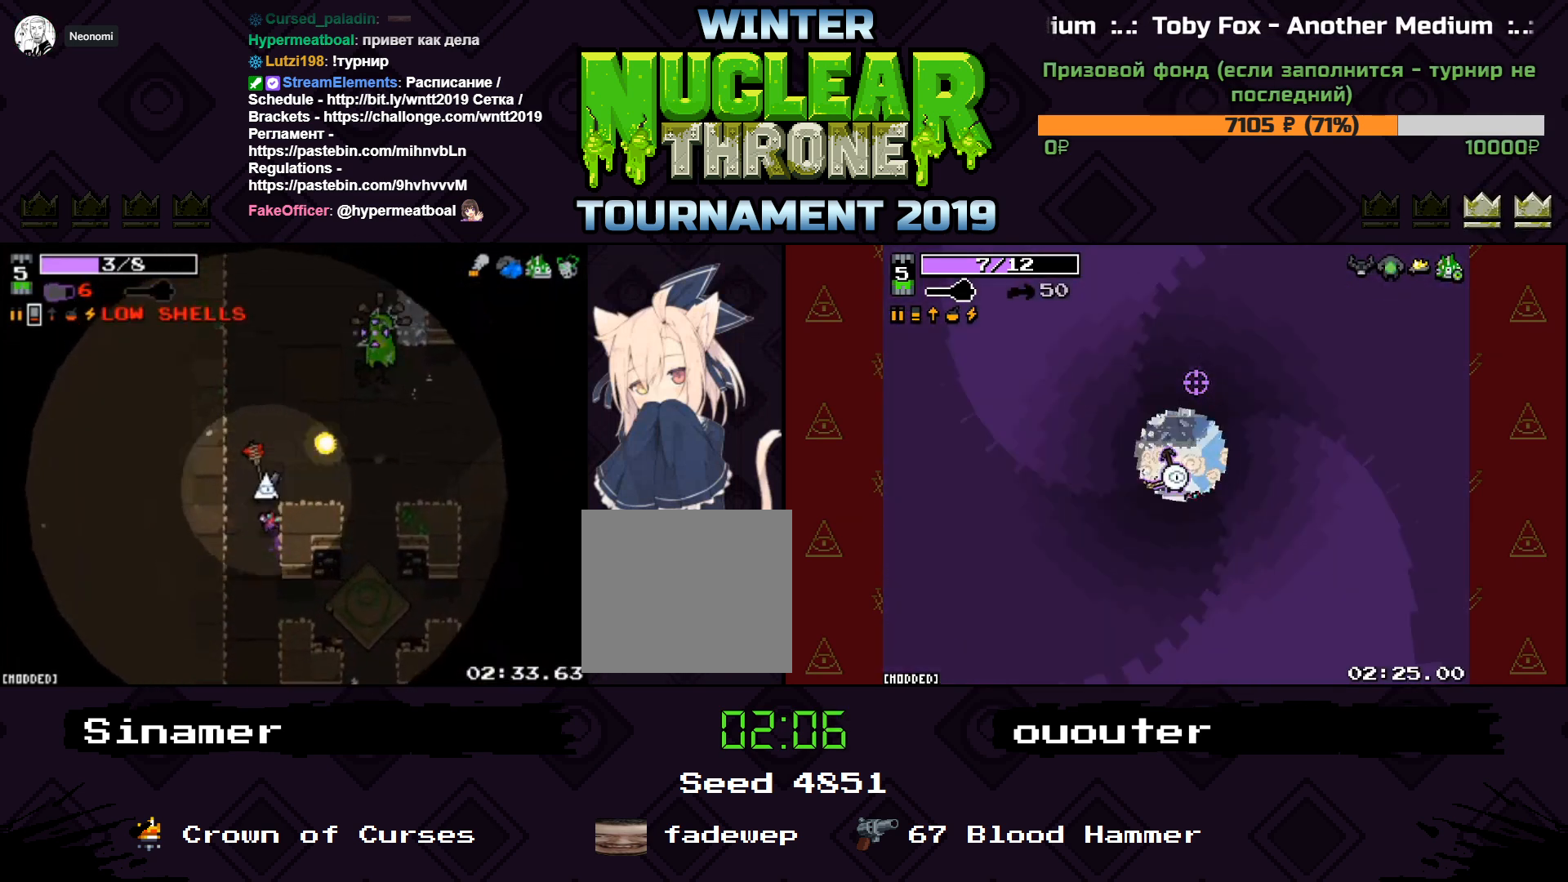
{"keys": ["w"], "events": [[33, "a", "down"], [167, "a", "up"]]}
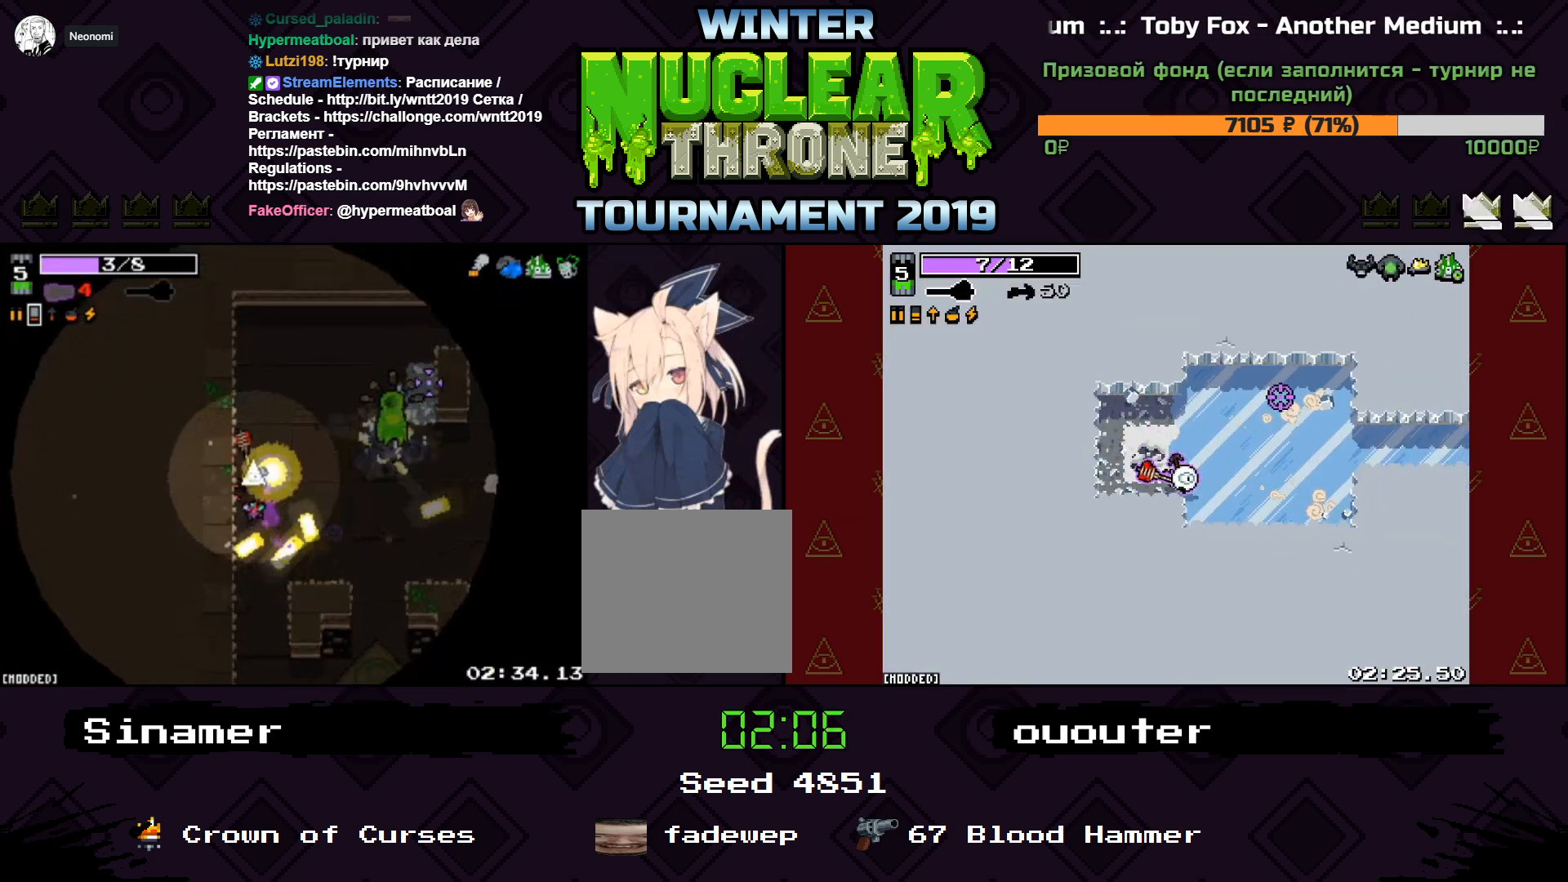
{"keys": ["d", "w"], "events": [[167, "d", "down"], [300, "space", "down"], [400, "space", "up"]]}
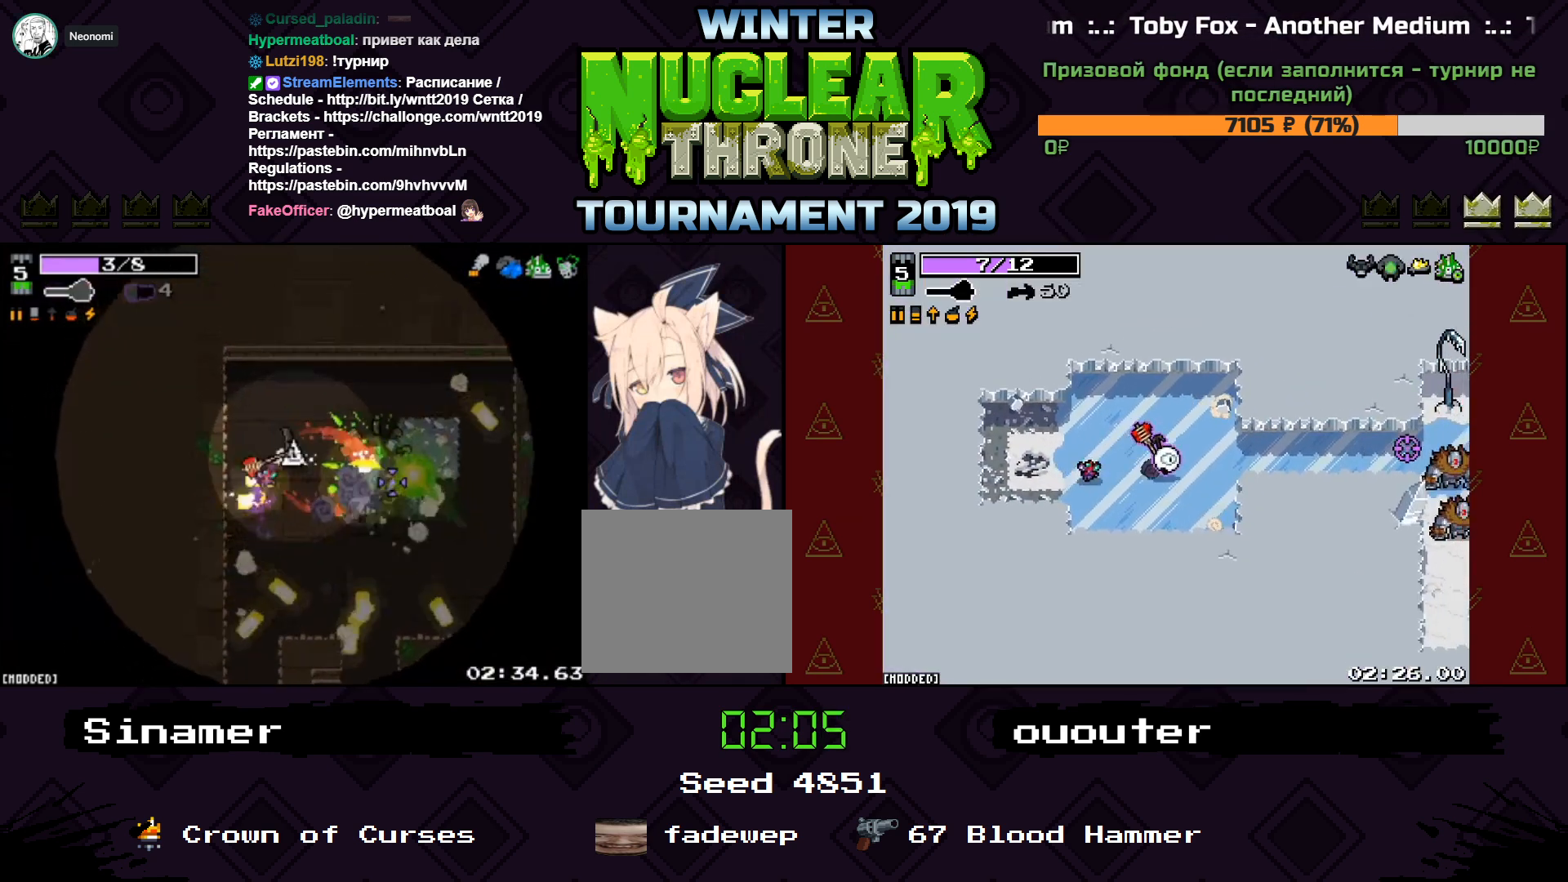
{"keys": ["d", "w"], "events": []}
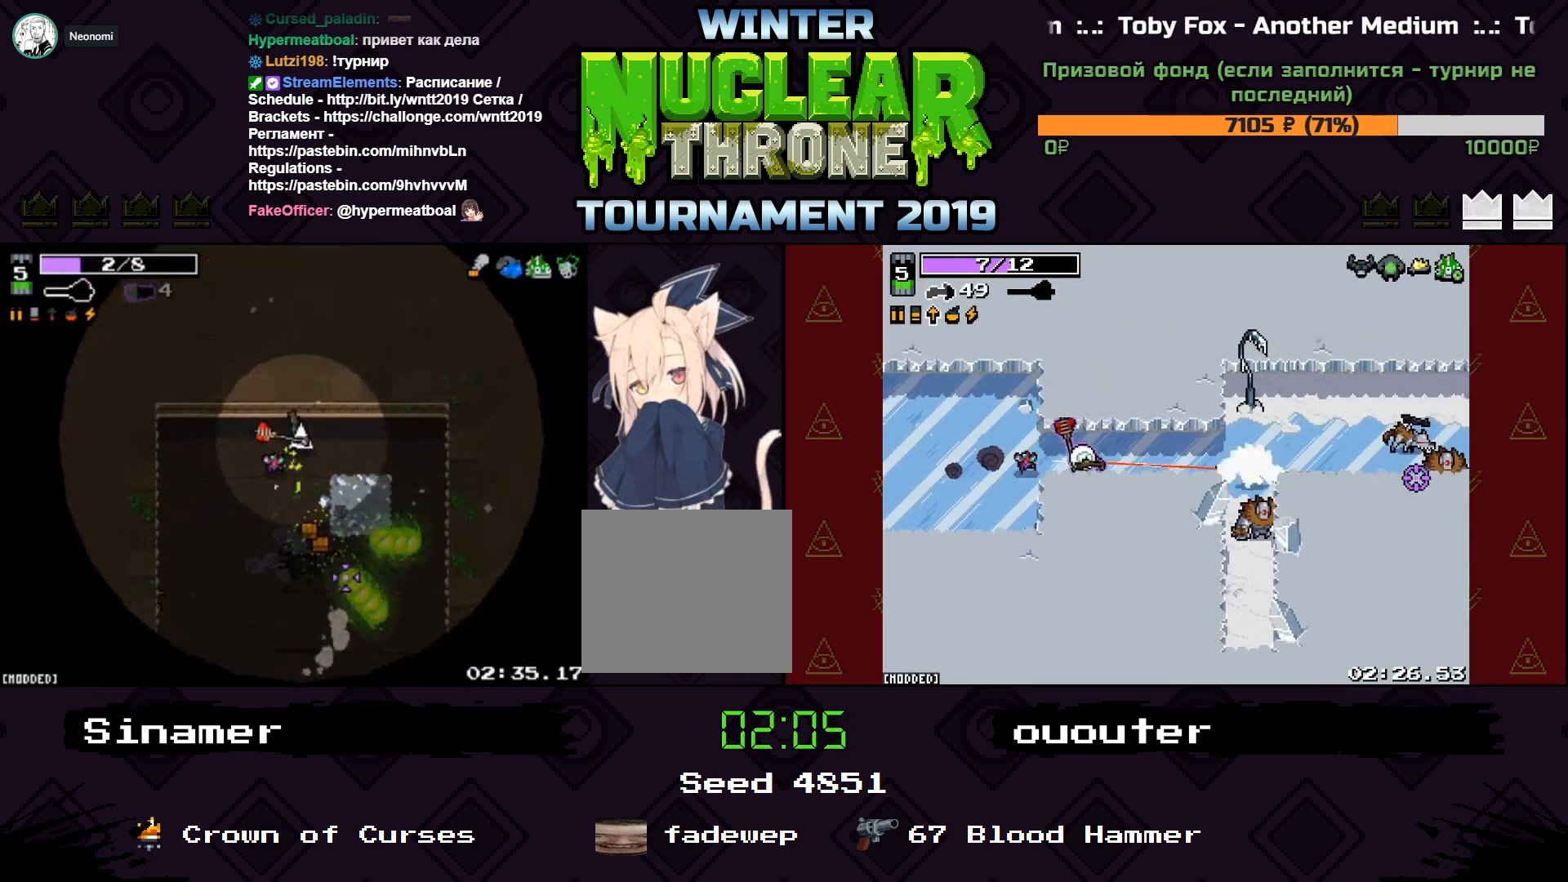
{"keys": ["a", "s"], "events": [[33, "w", "up"], [300, "a", "down"], [333, "d", "up"], [400, "s", "down"]]}
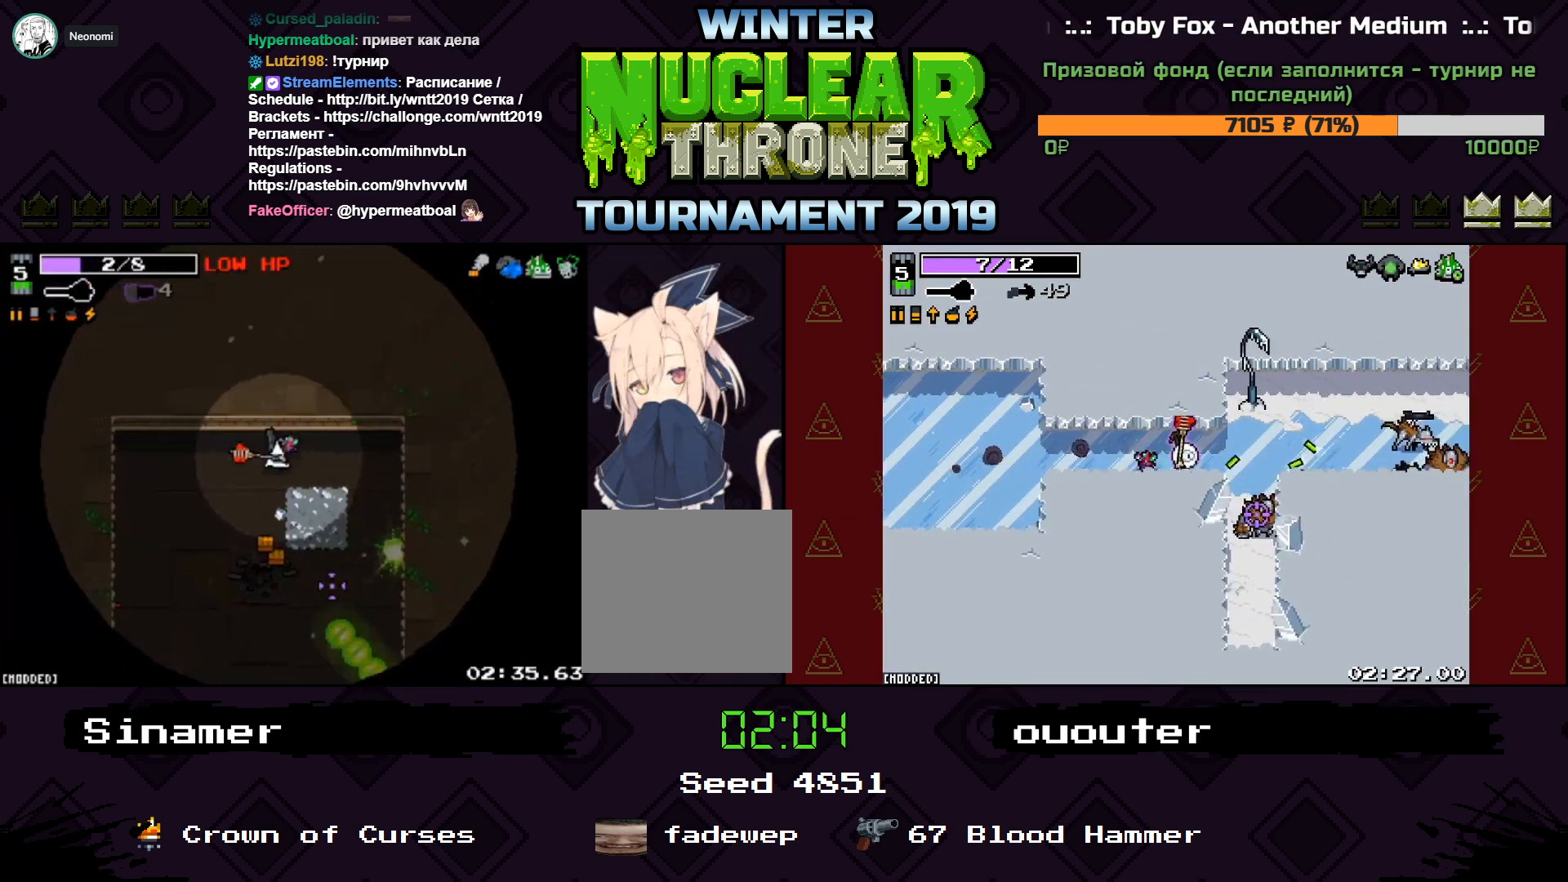
{"keys": ["s"], "events": [[67, "a", "up"]]}
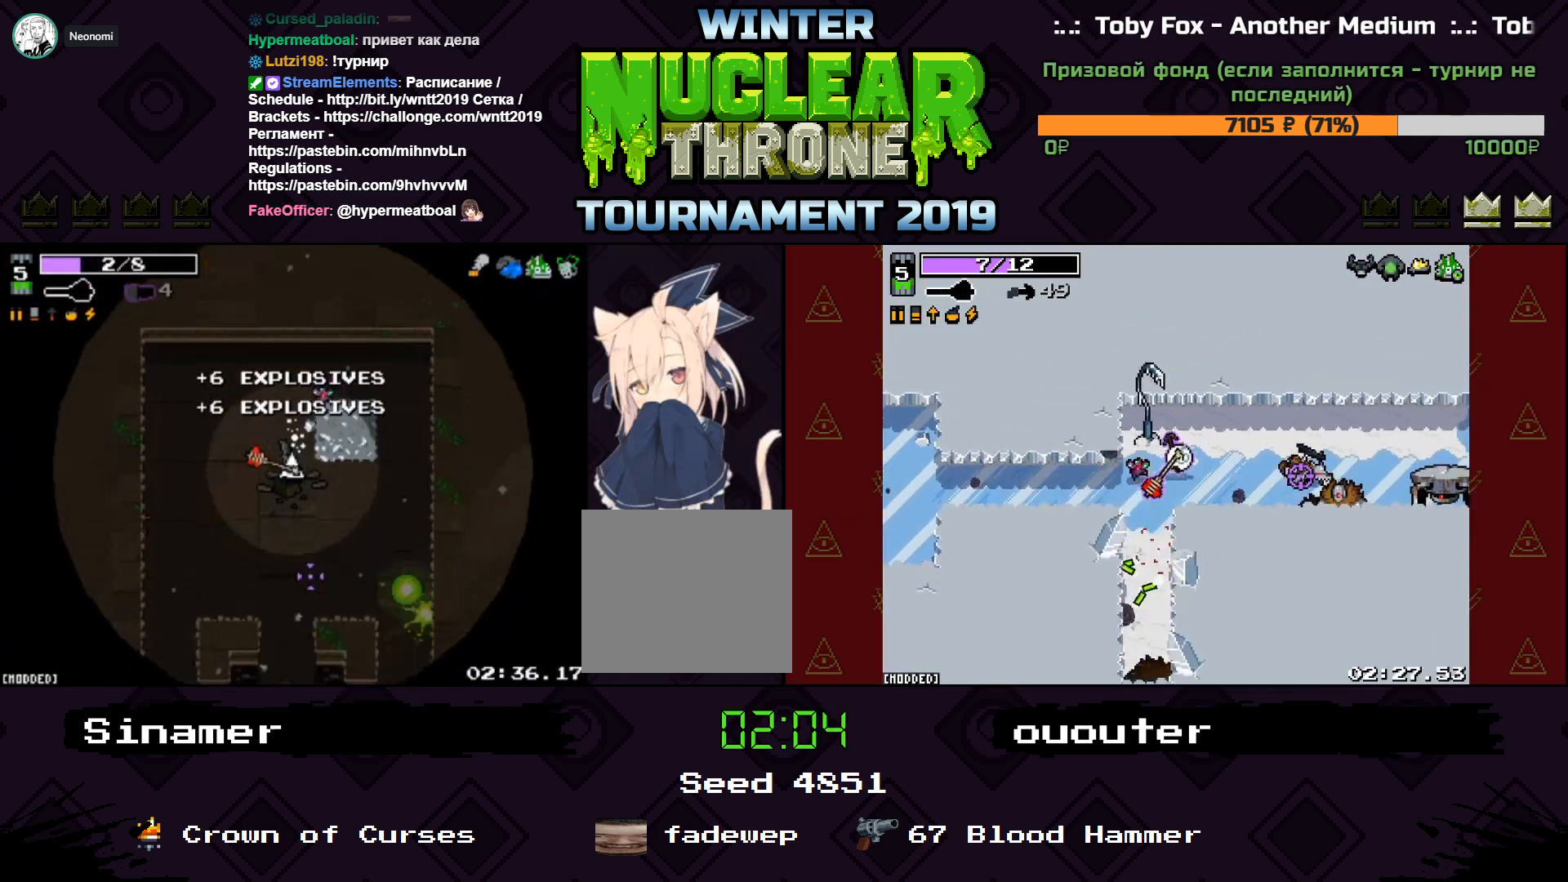
{"keys": [], "events": [[167, "a", "down"], [200, "a", "up"], [500, "s", "up"]]}
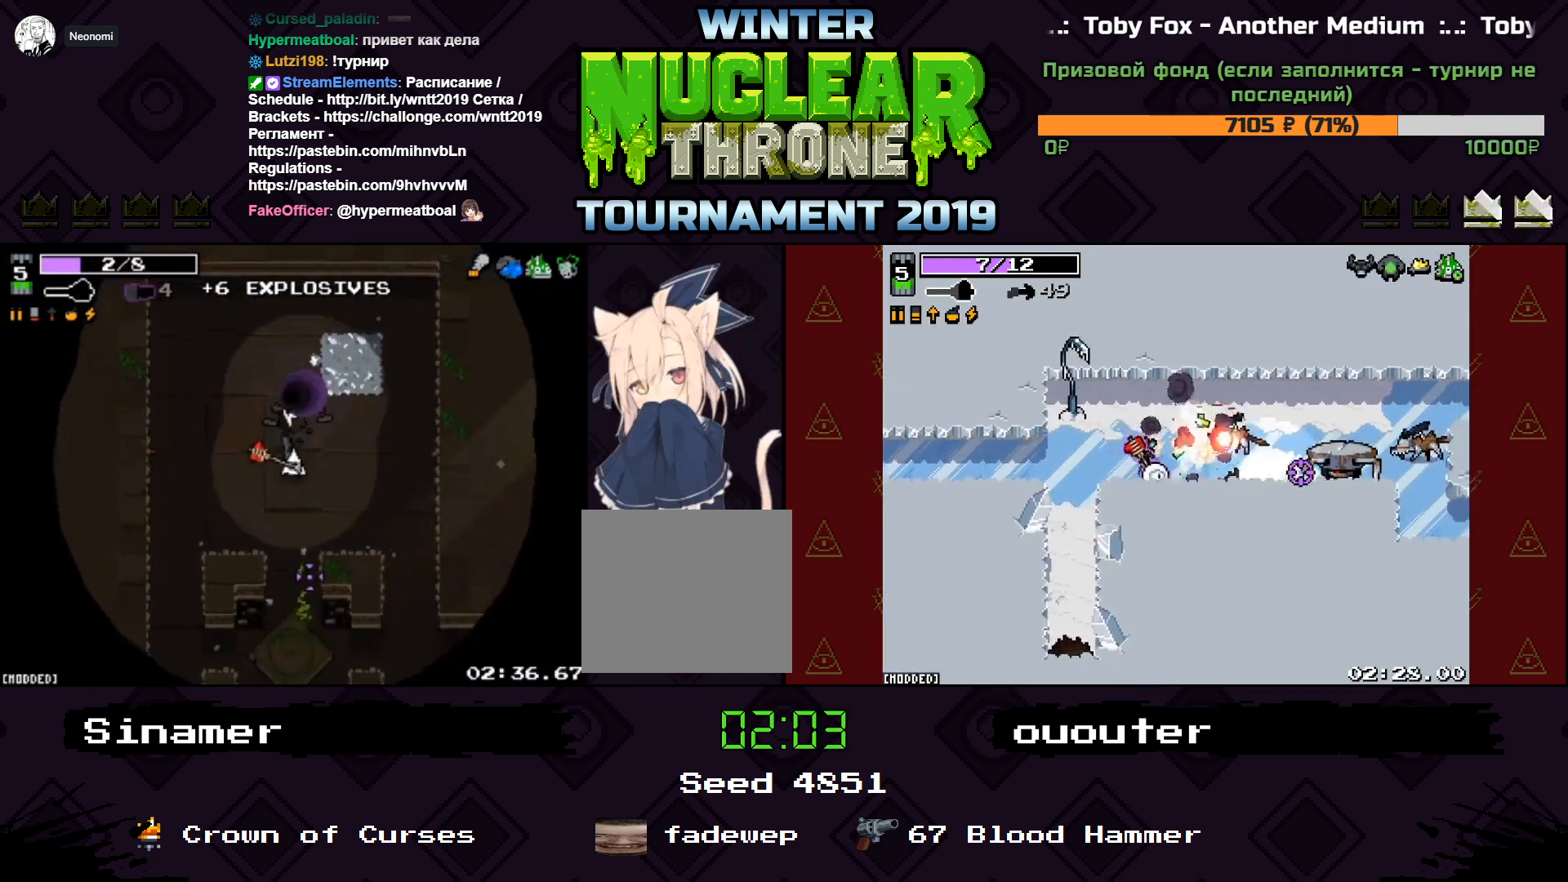
{"keys": ["d", "w"], "events": [[233, "a", "down"], [300, "w", "down"], [333, "a", "up"], [500, "d", "down"]]}
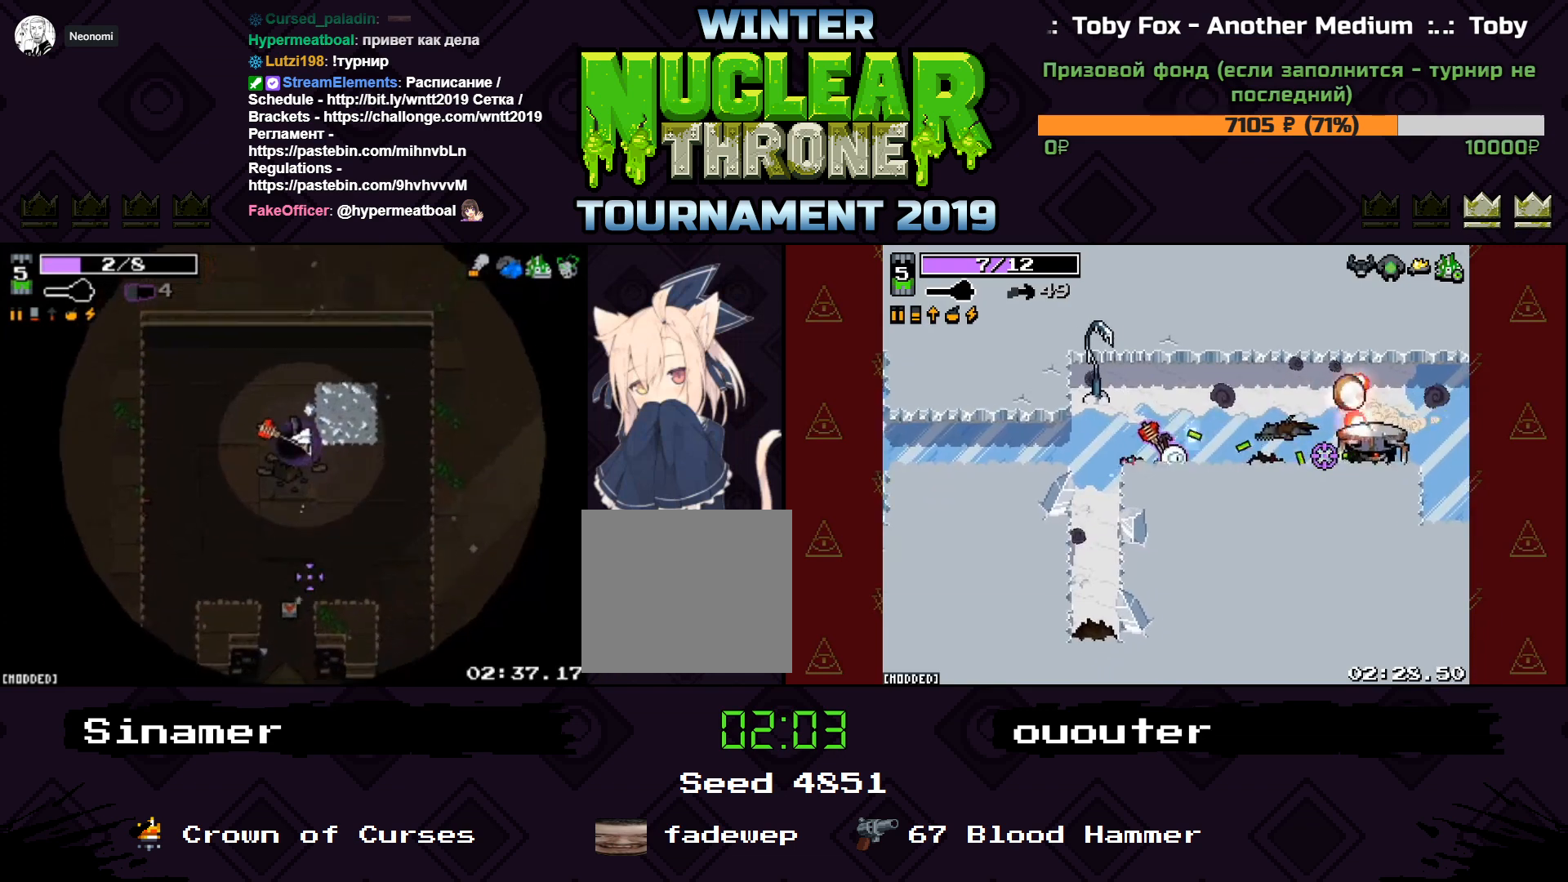
{"keys": [], "events": [[67, "d", "up"], [200, "w", "up"]]}
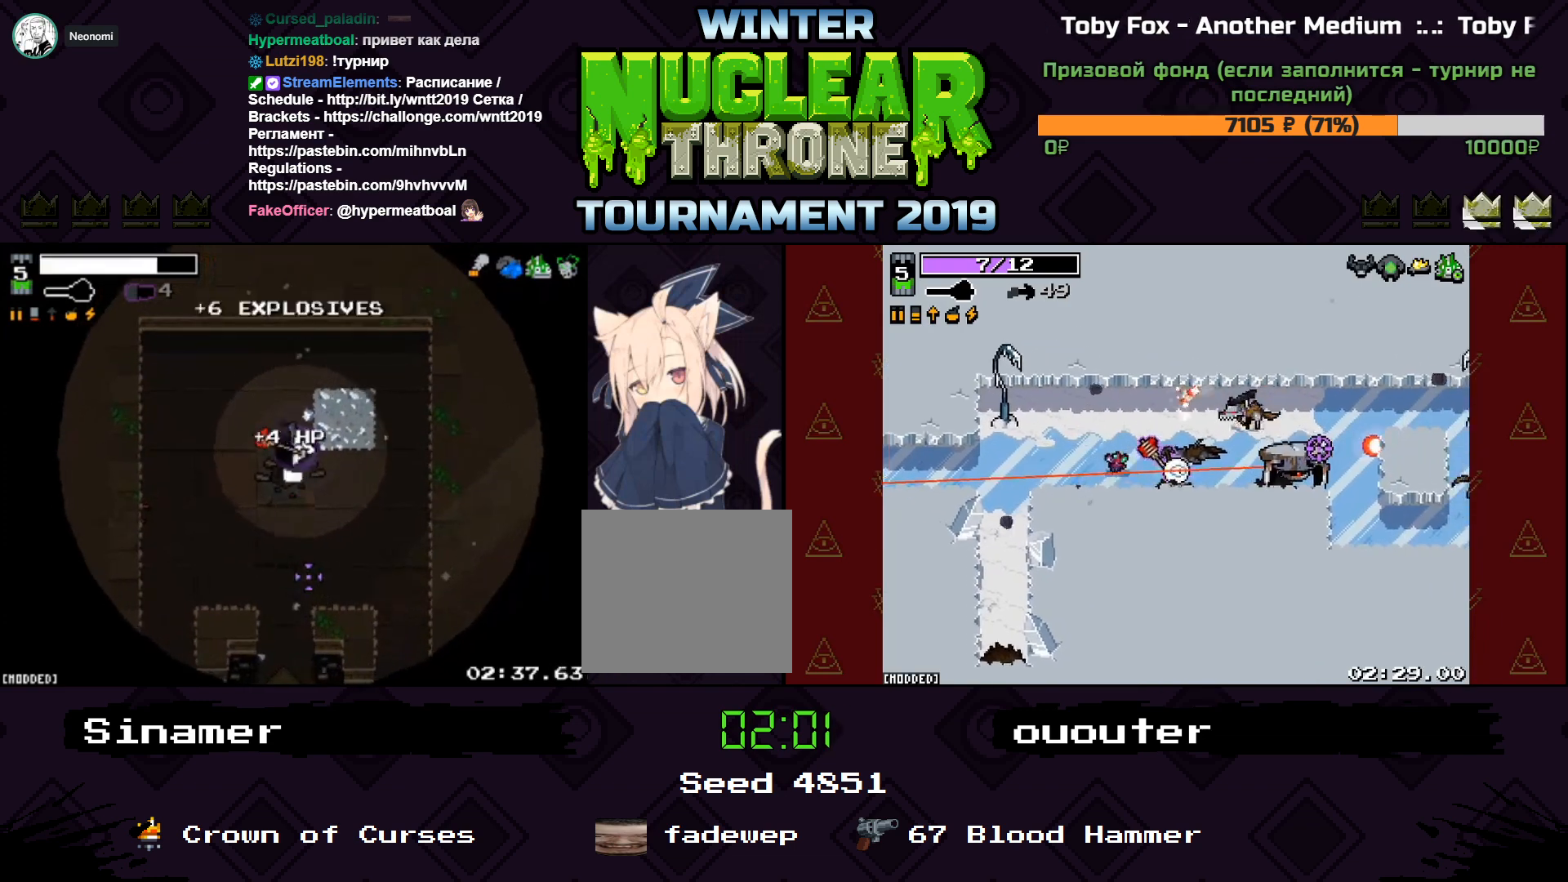
{"keys": [], "events": []}
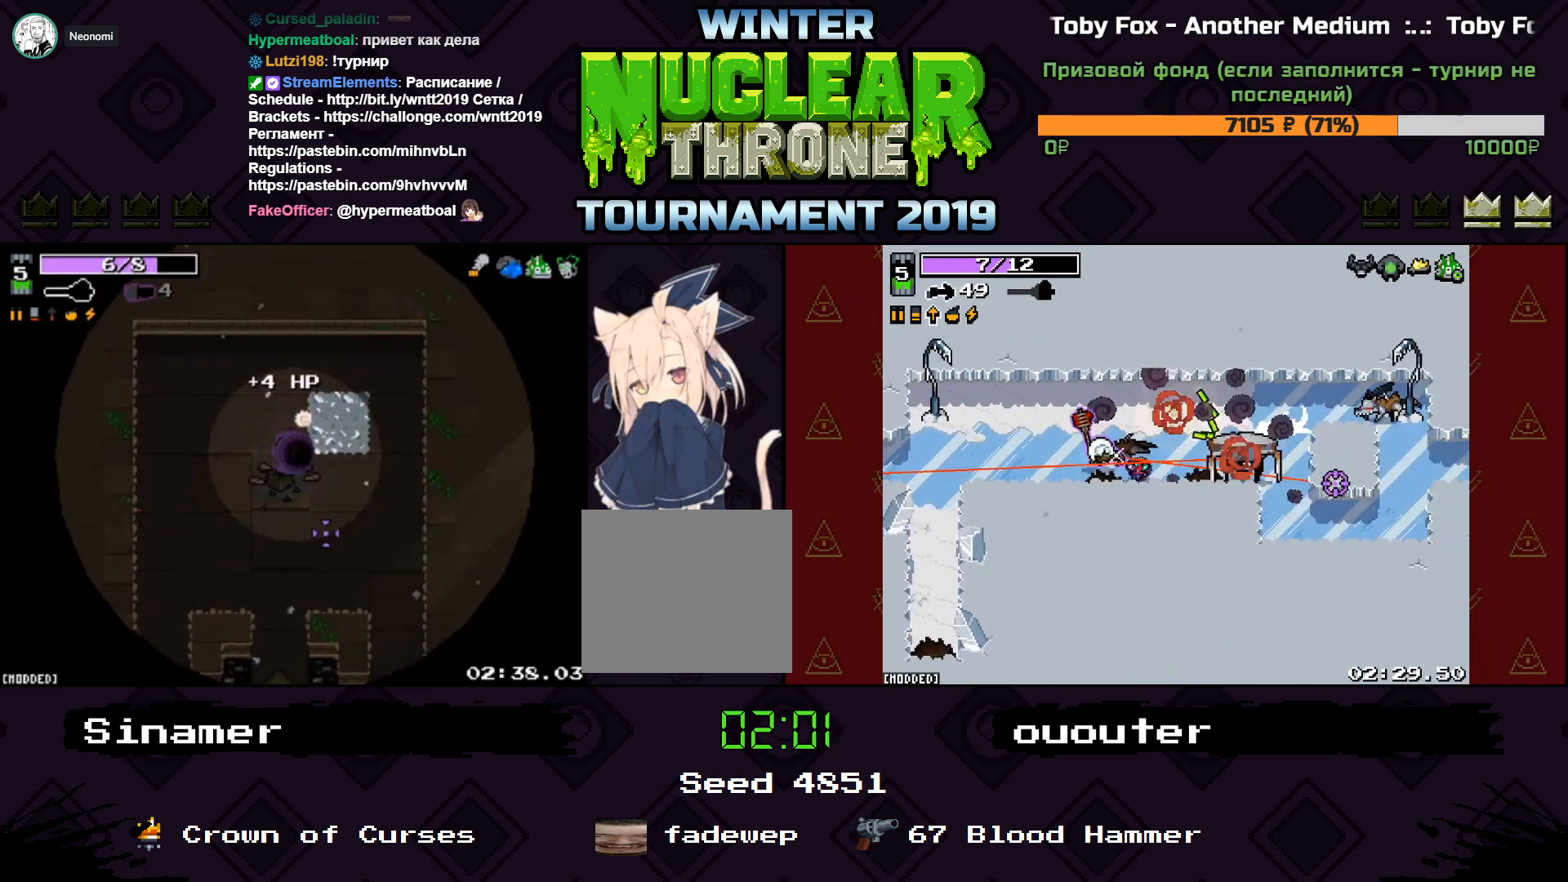
{"keys": [], "events": []}
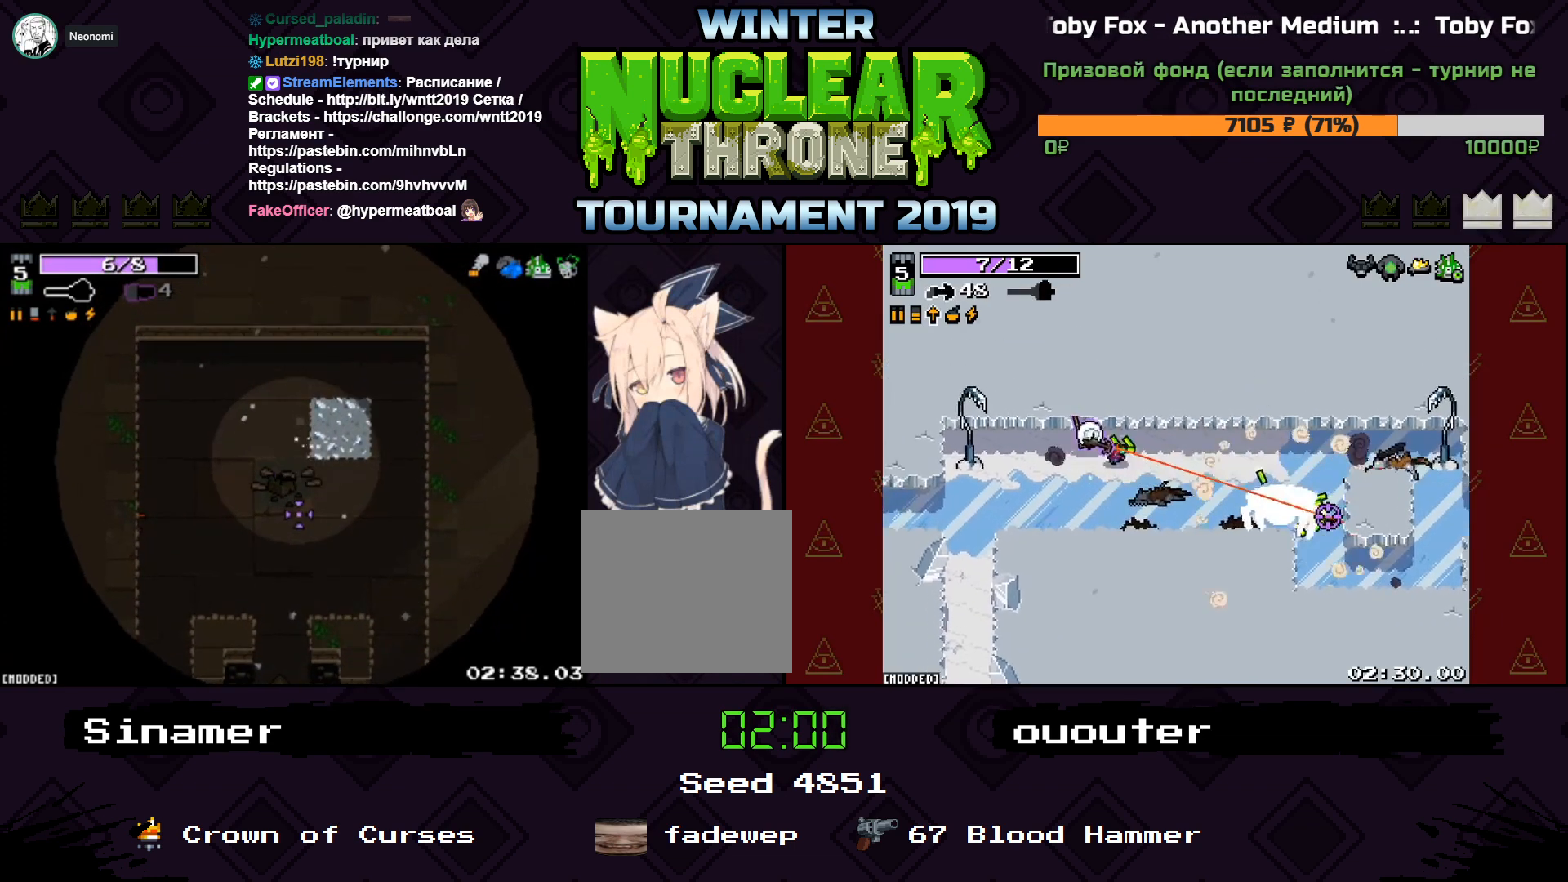
{"keys": [], "events": []}
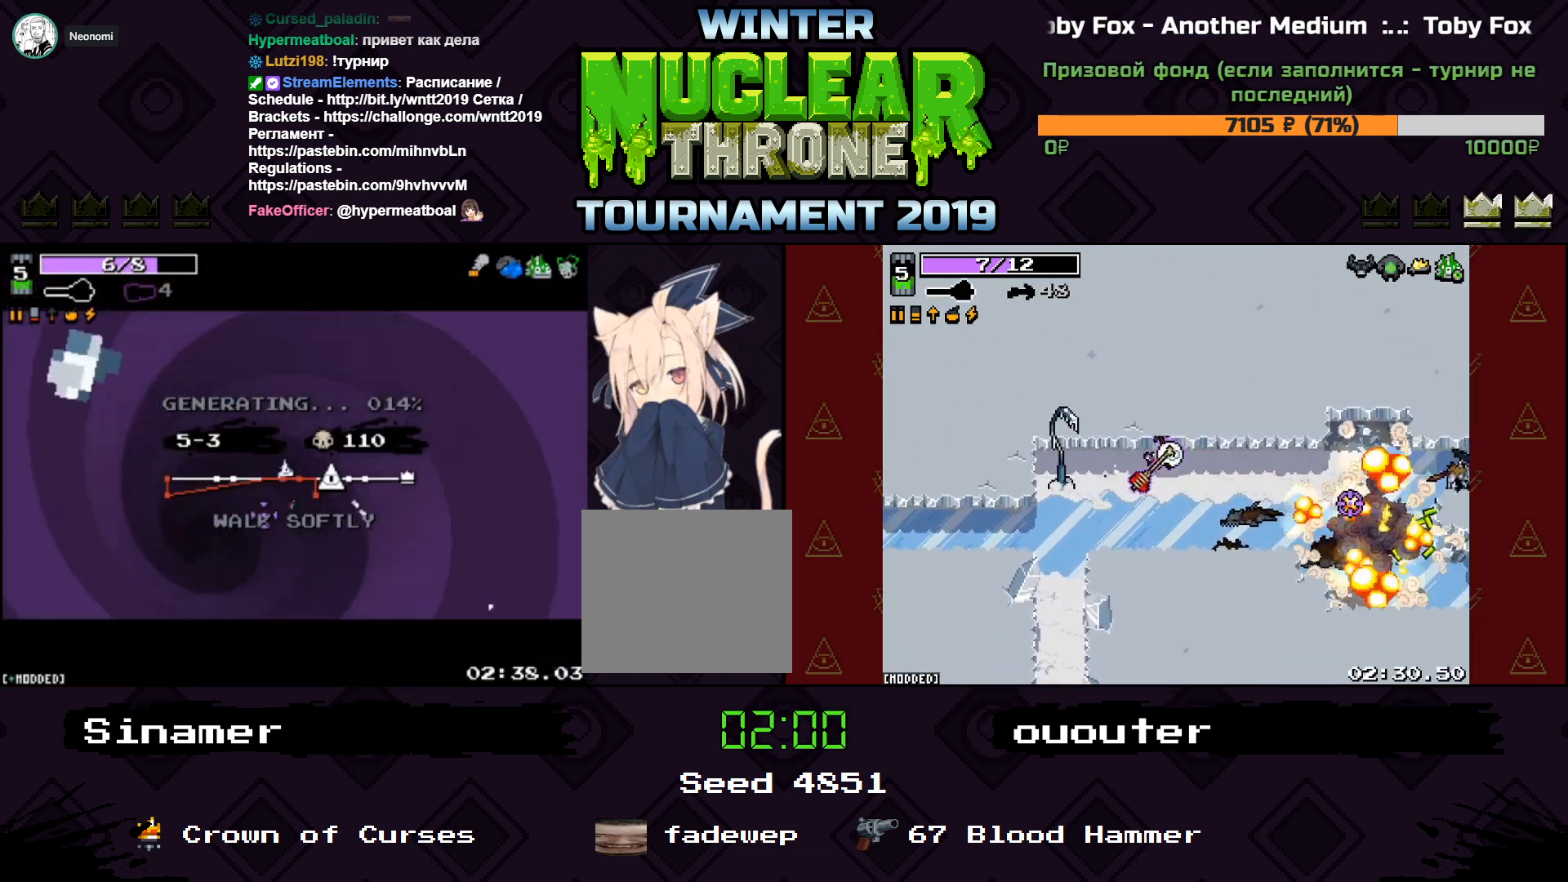
{"keys": [], "events": []}
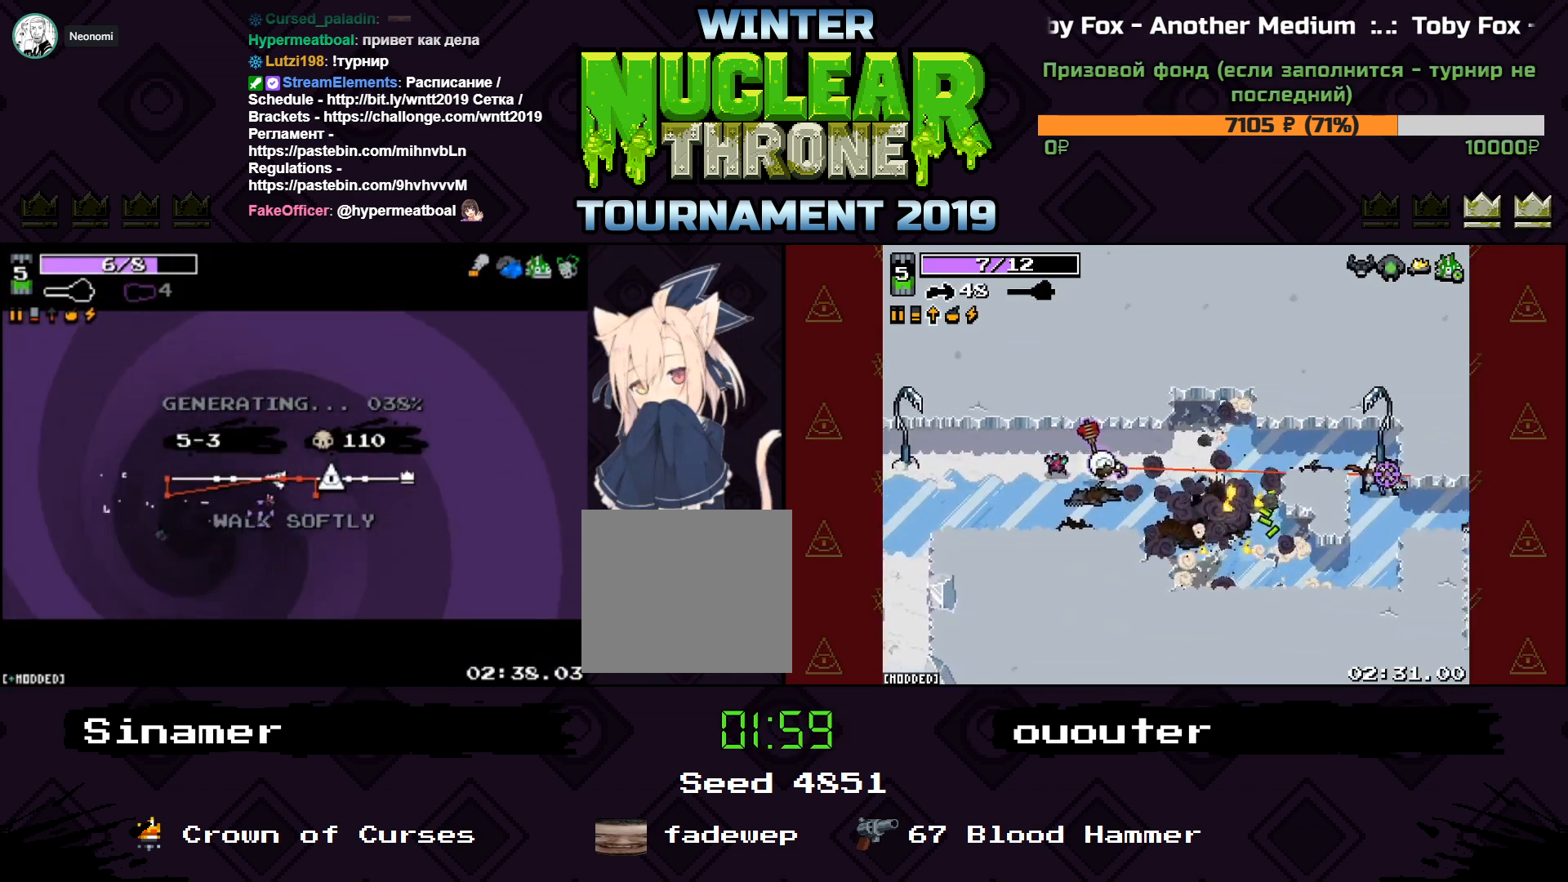
{"keys": [], "events": []}
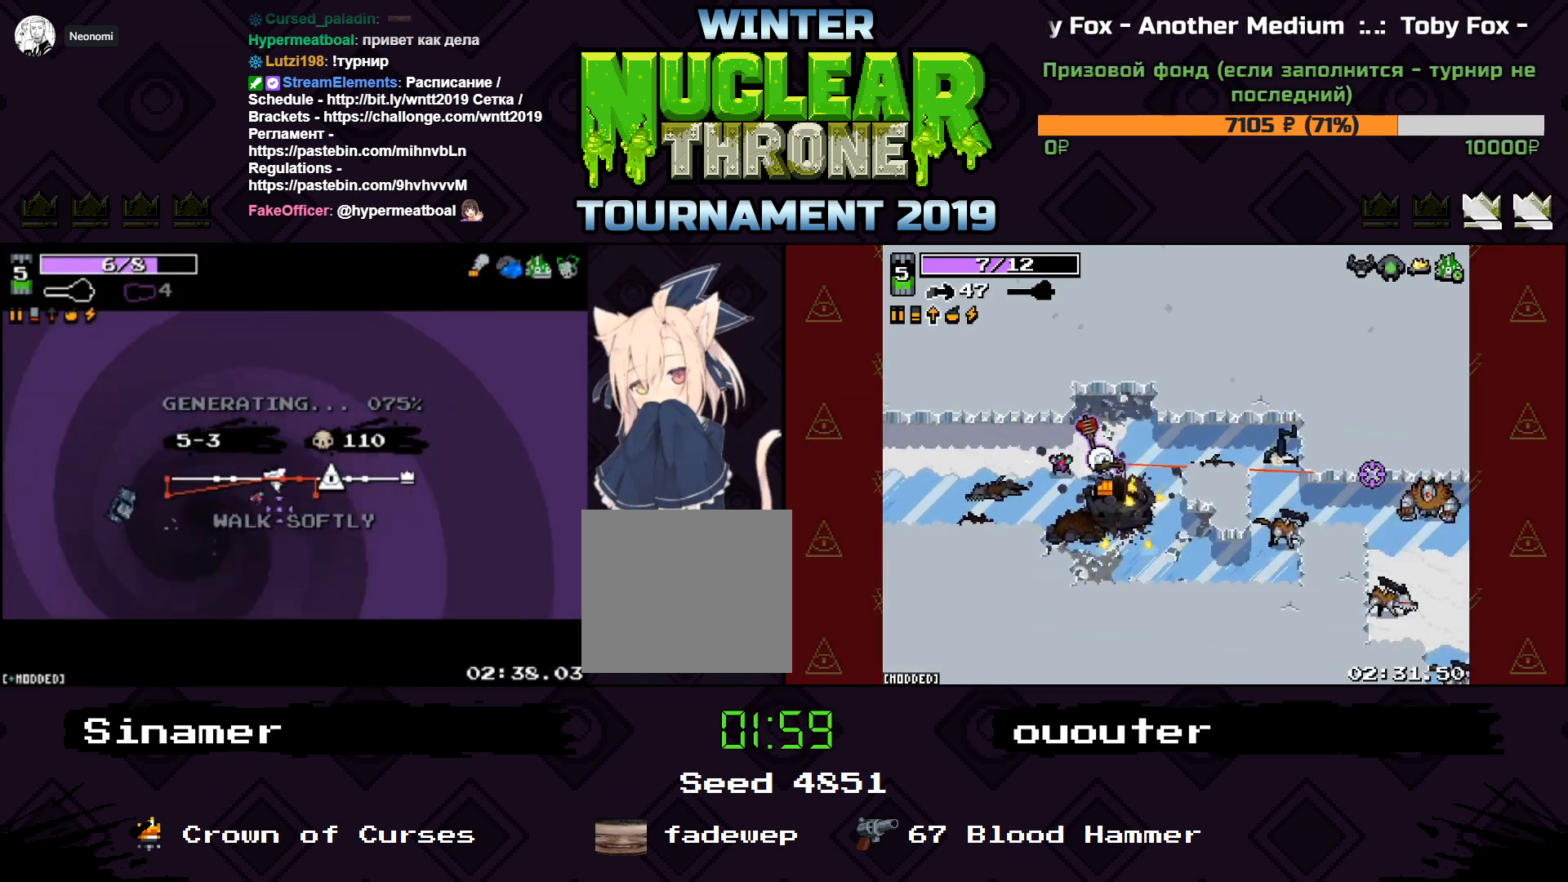
{"keys": [], "events": []}
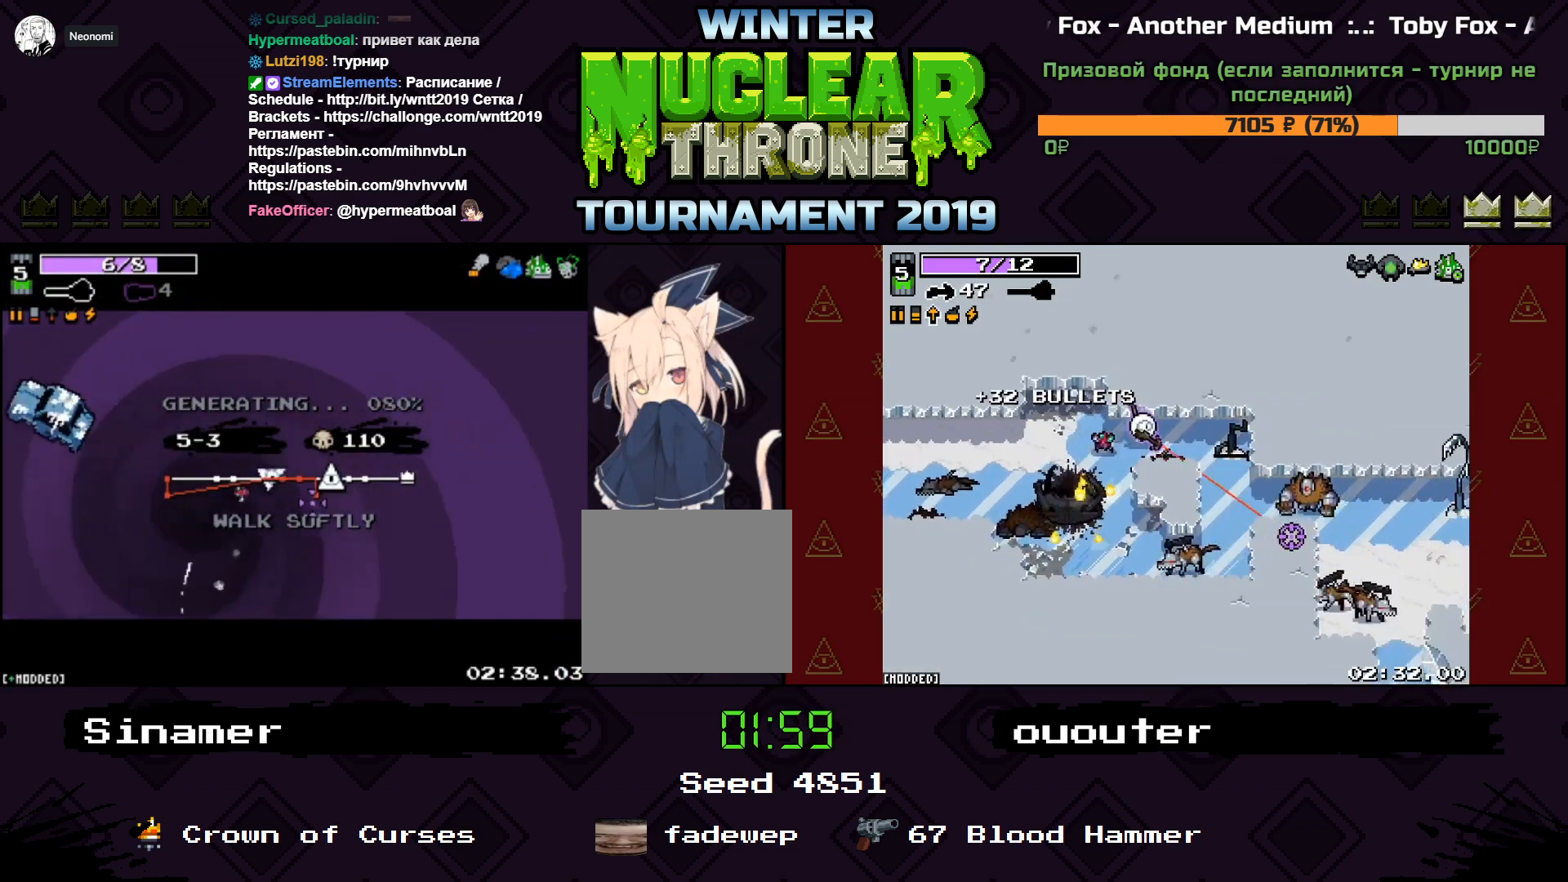
{"keys": [], "events": []}
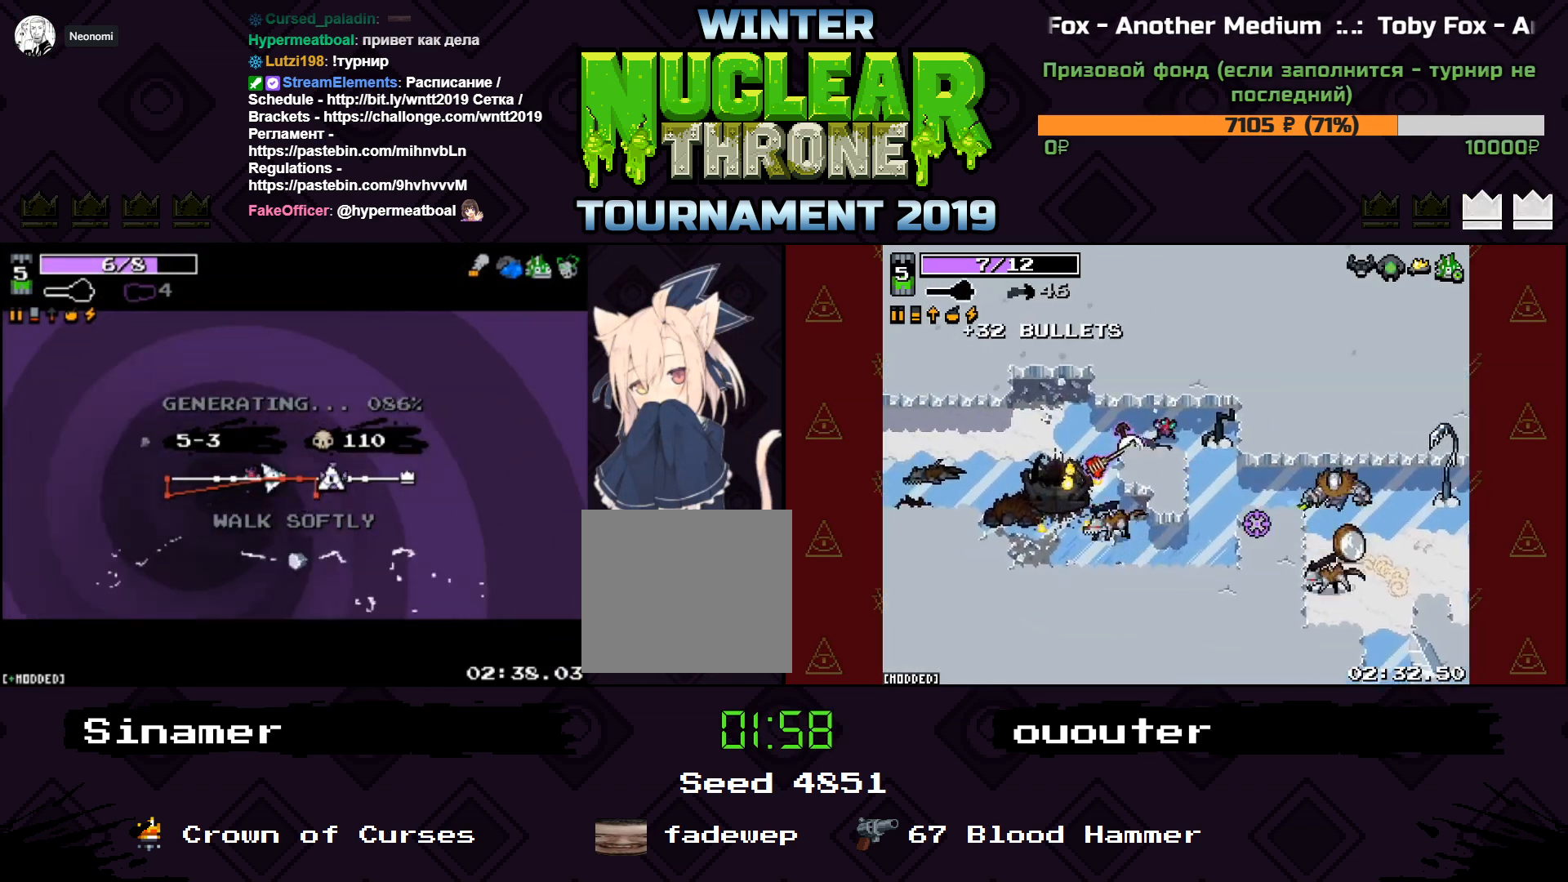
{"keys": [], "events": []}
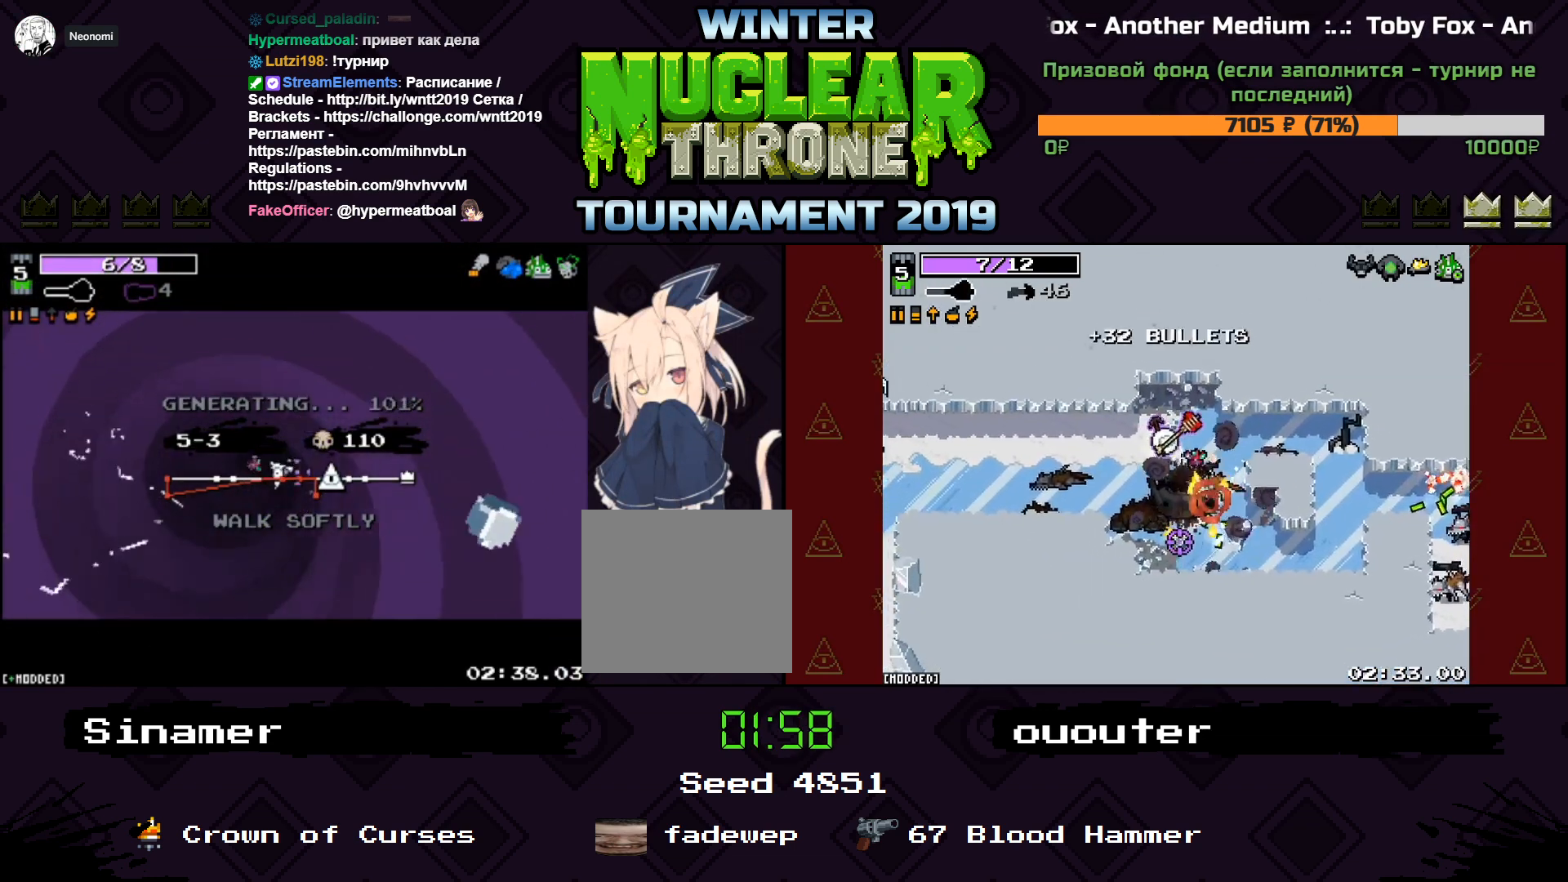
{"keys": [], "events": []}
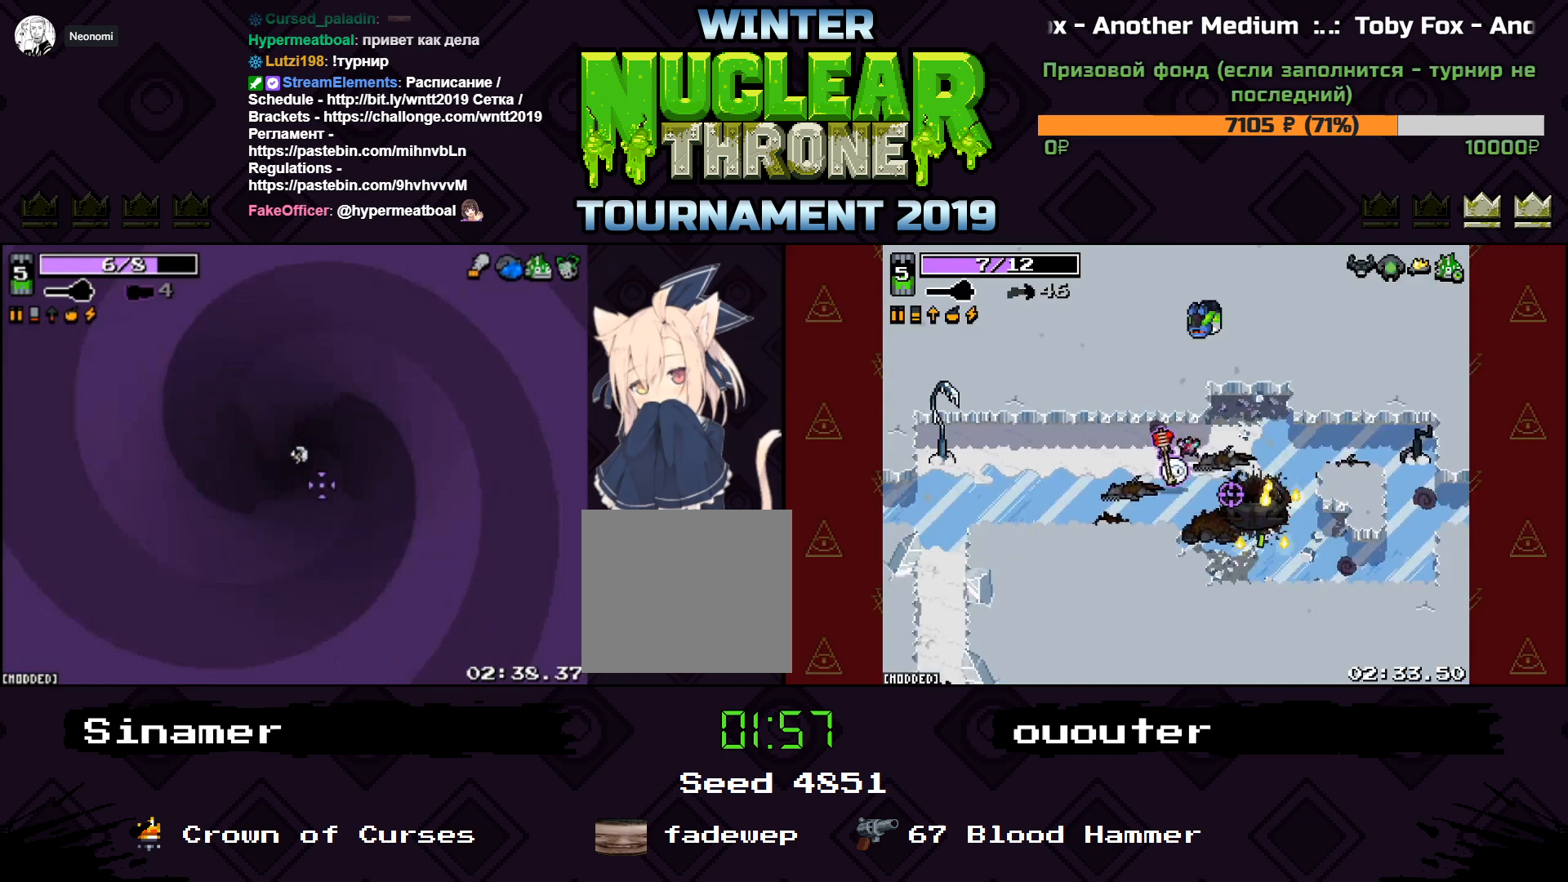
{"keys": ["d"], "events": [[500, "d", "down"]]}
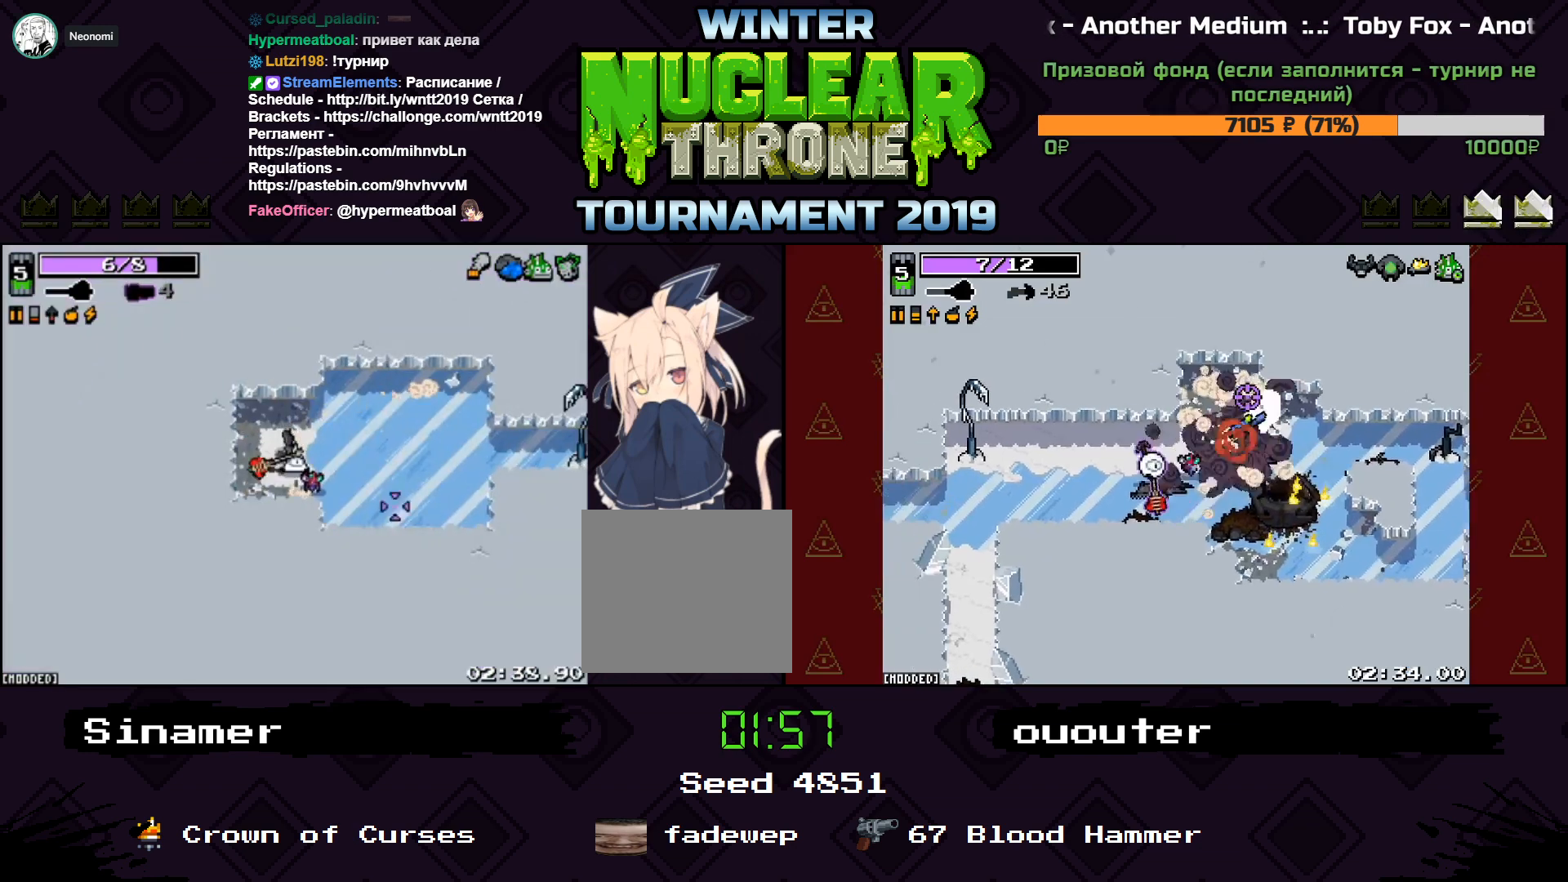
{"keys": ["d", "space"], "events": [[400, "space", "down"]]}
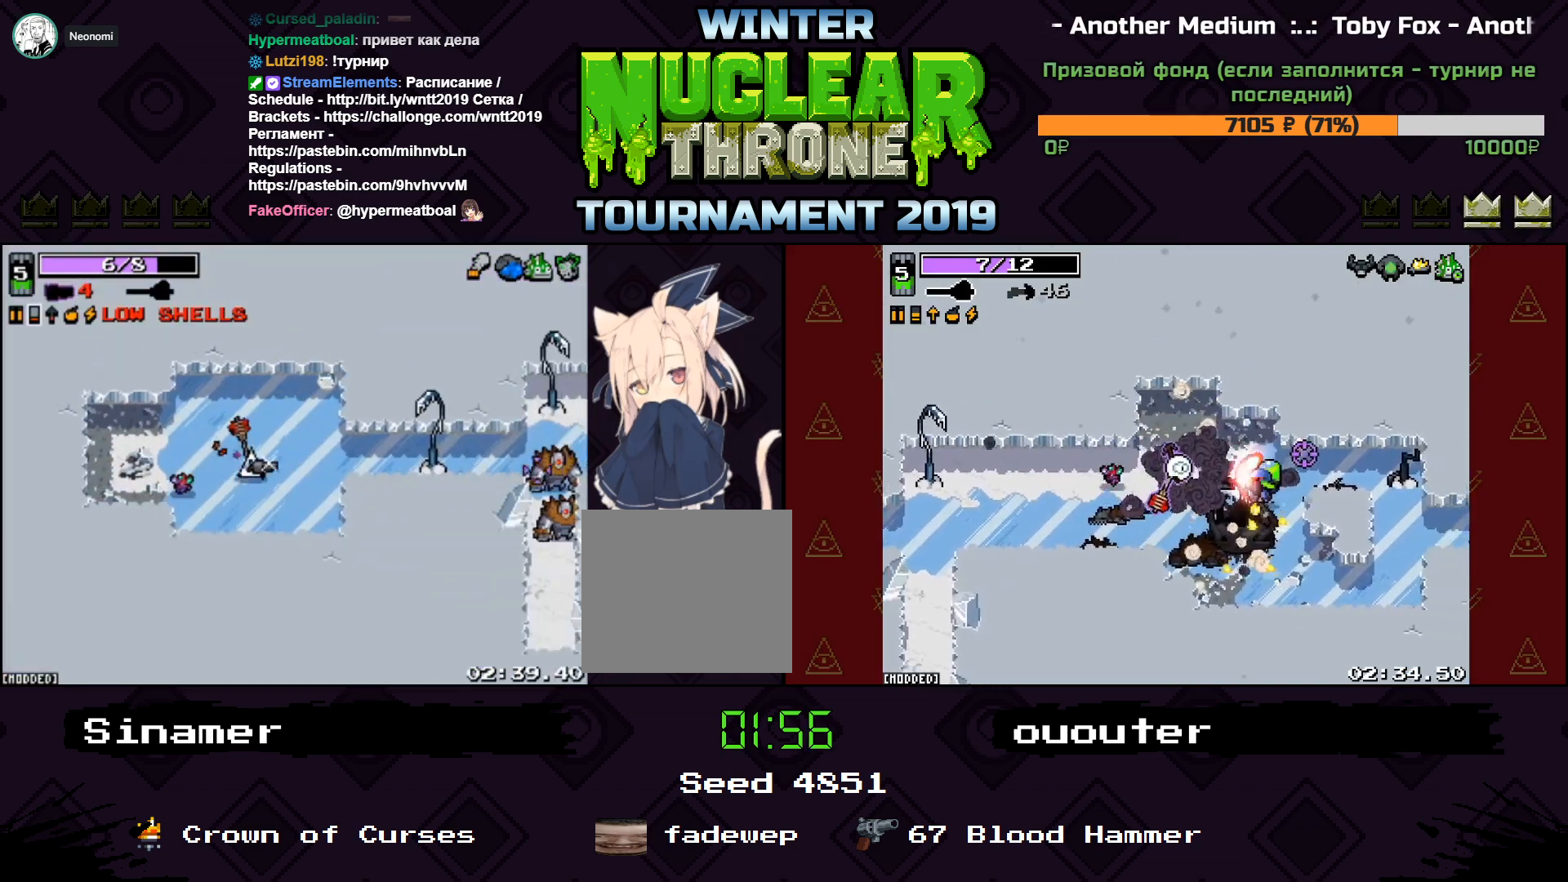
{"keys": ["d"], "events": [[67, "space", "up"]]}
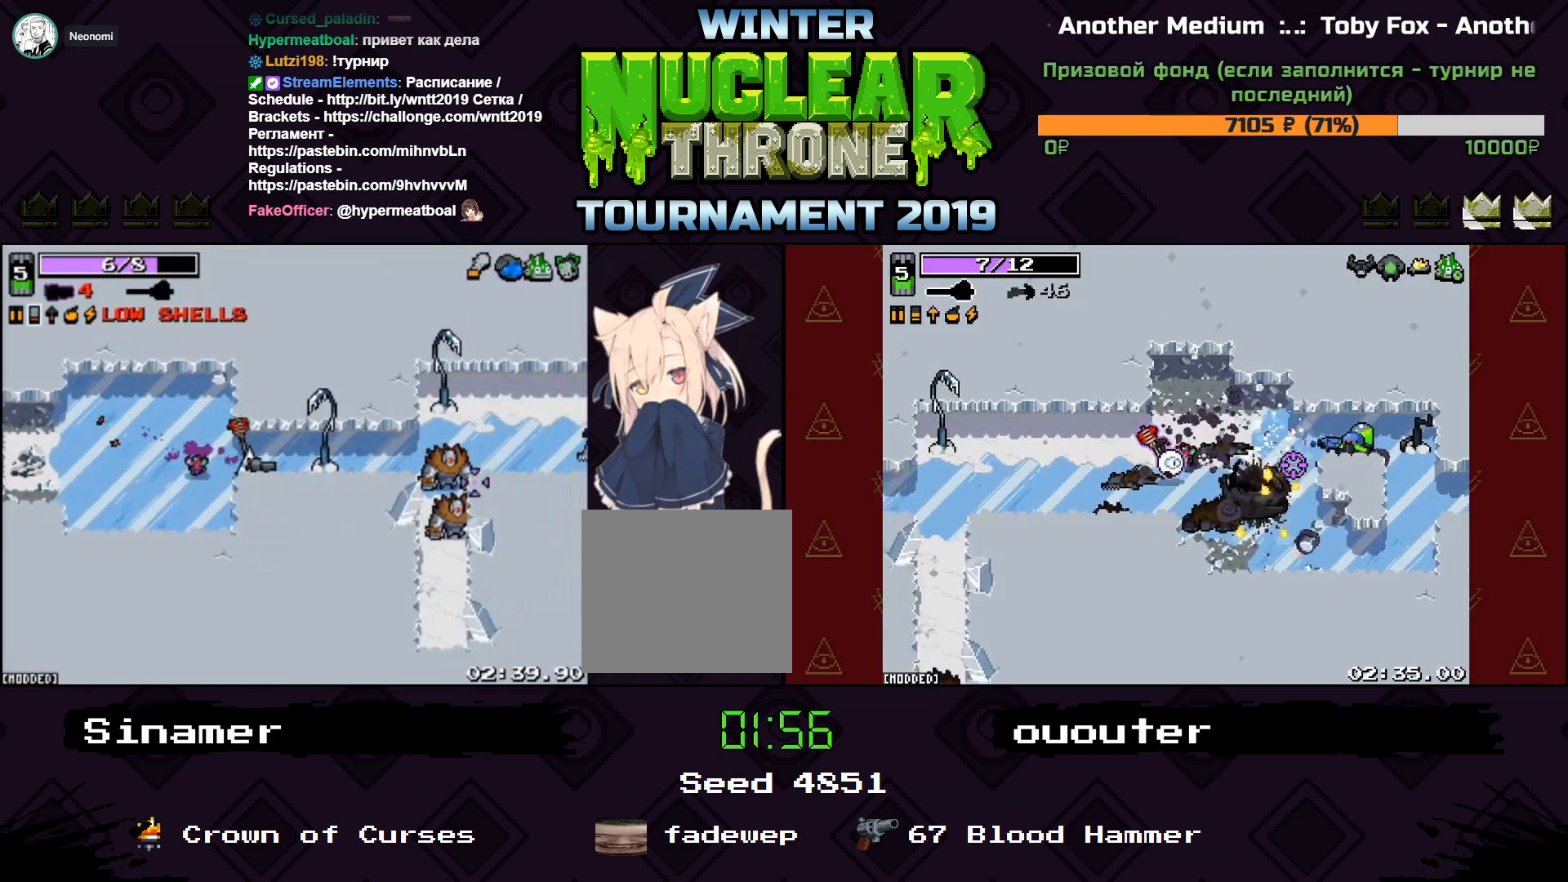
{"keys": ["d"], "events": []}
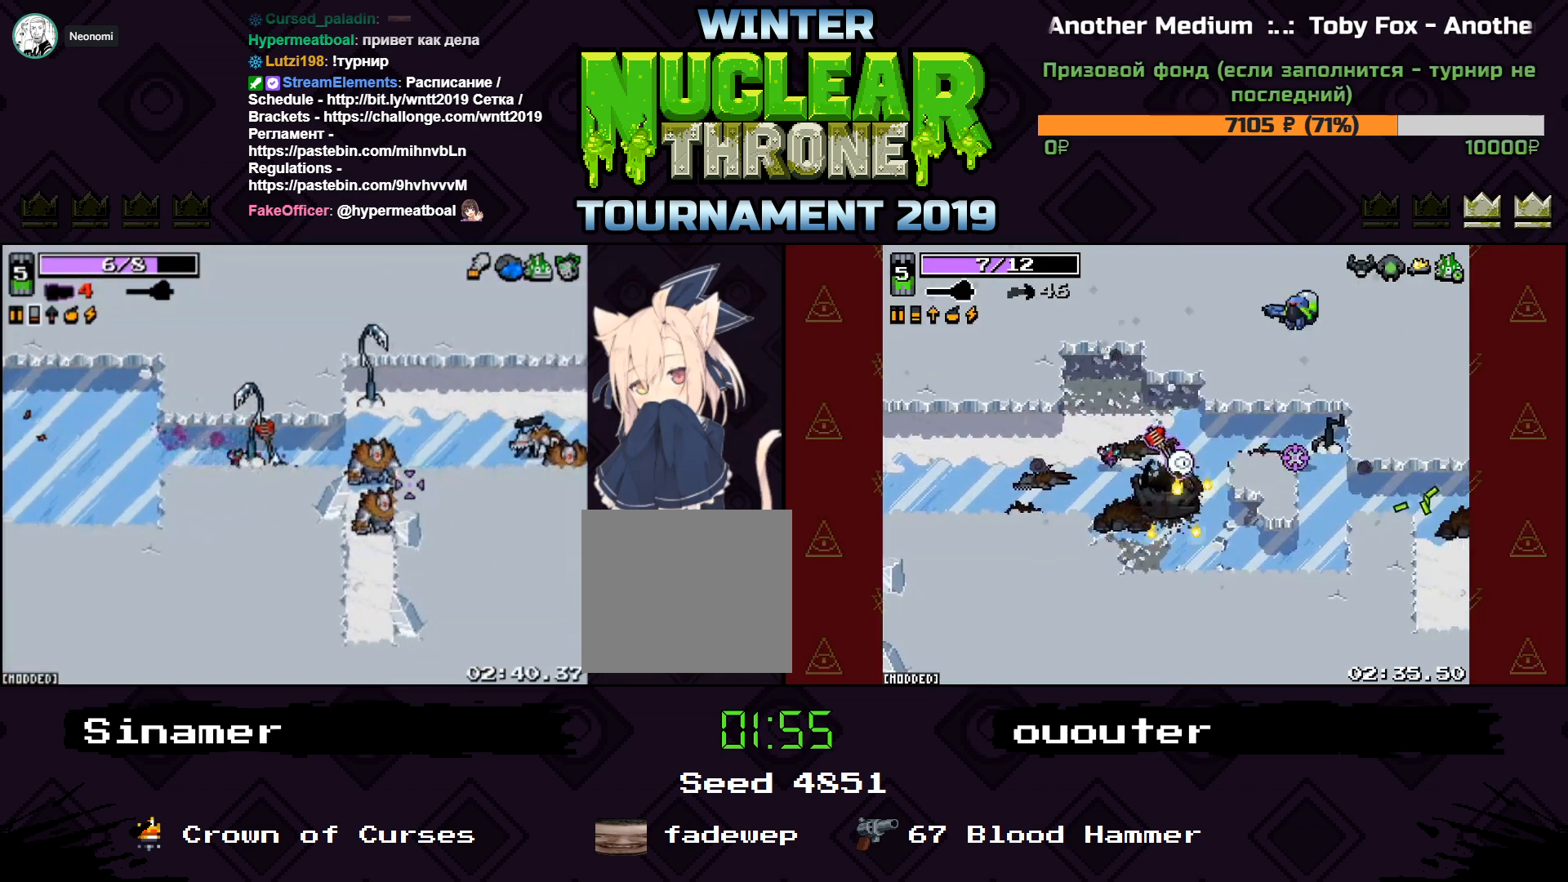
{"keys": ["a"], "events": [[67, "w", "down"], [133, "space", "down"], [200, "w", "up"], [233, "space", "up"], [333, "a", "down"], [367, "d", "up"]]}
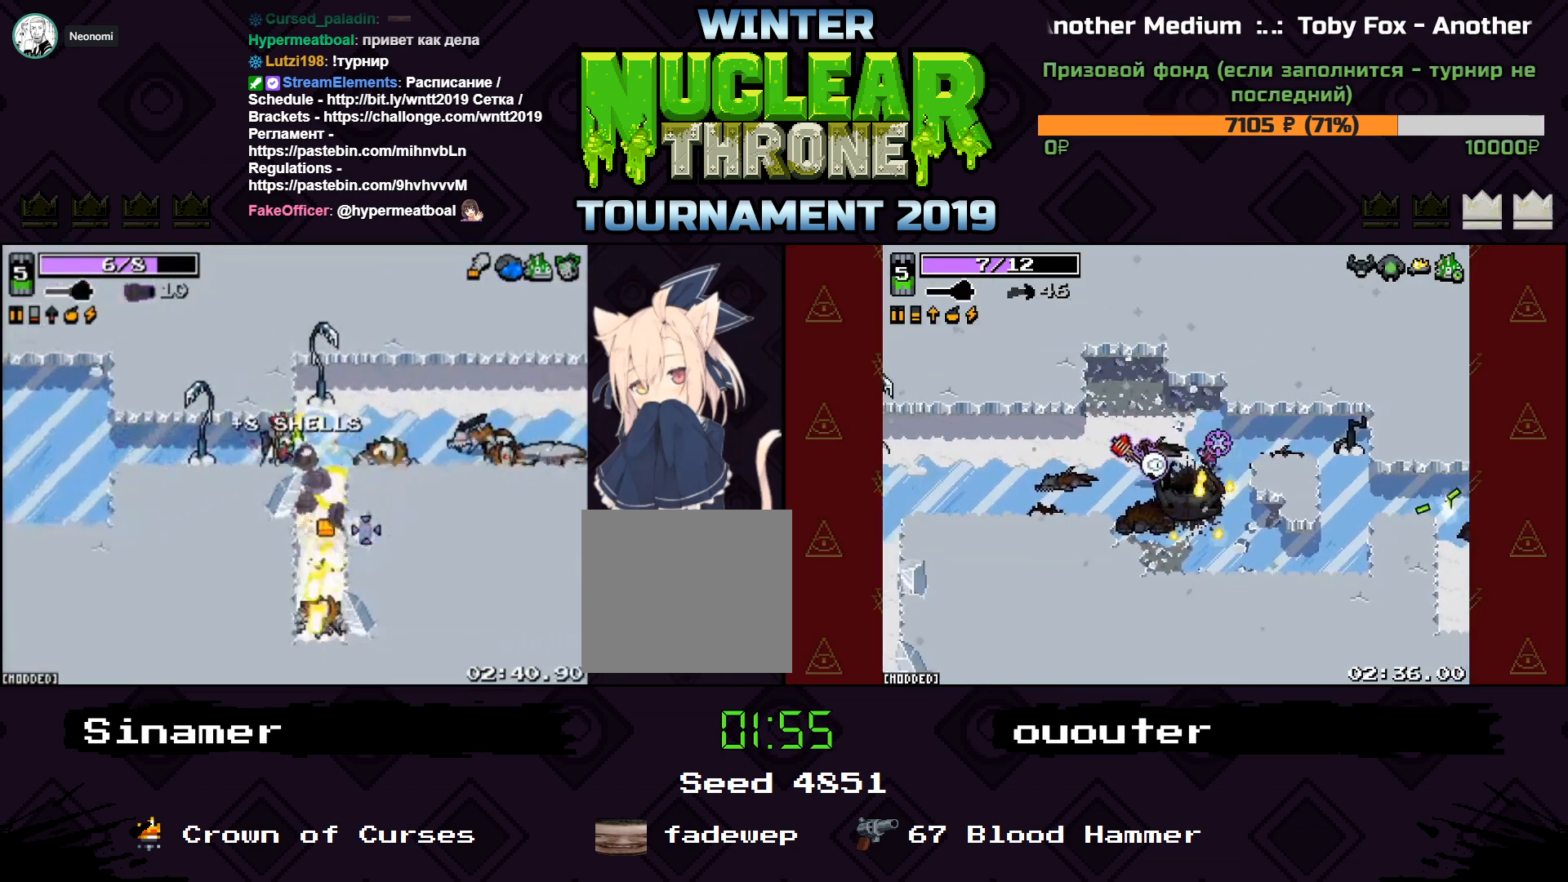
{"keys": ["d"], "events": [[233, "a", "up"], [333, "d", "down"]]}
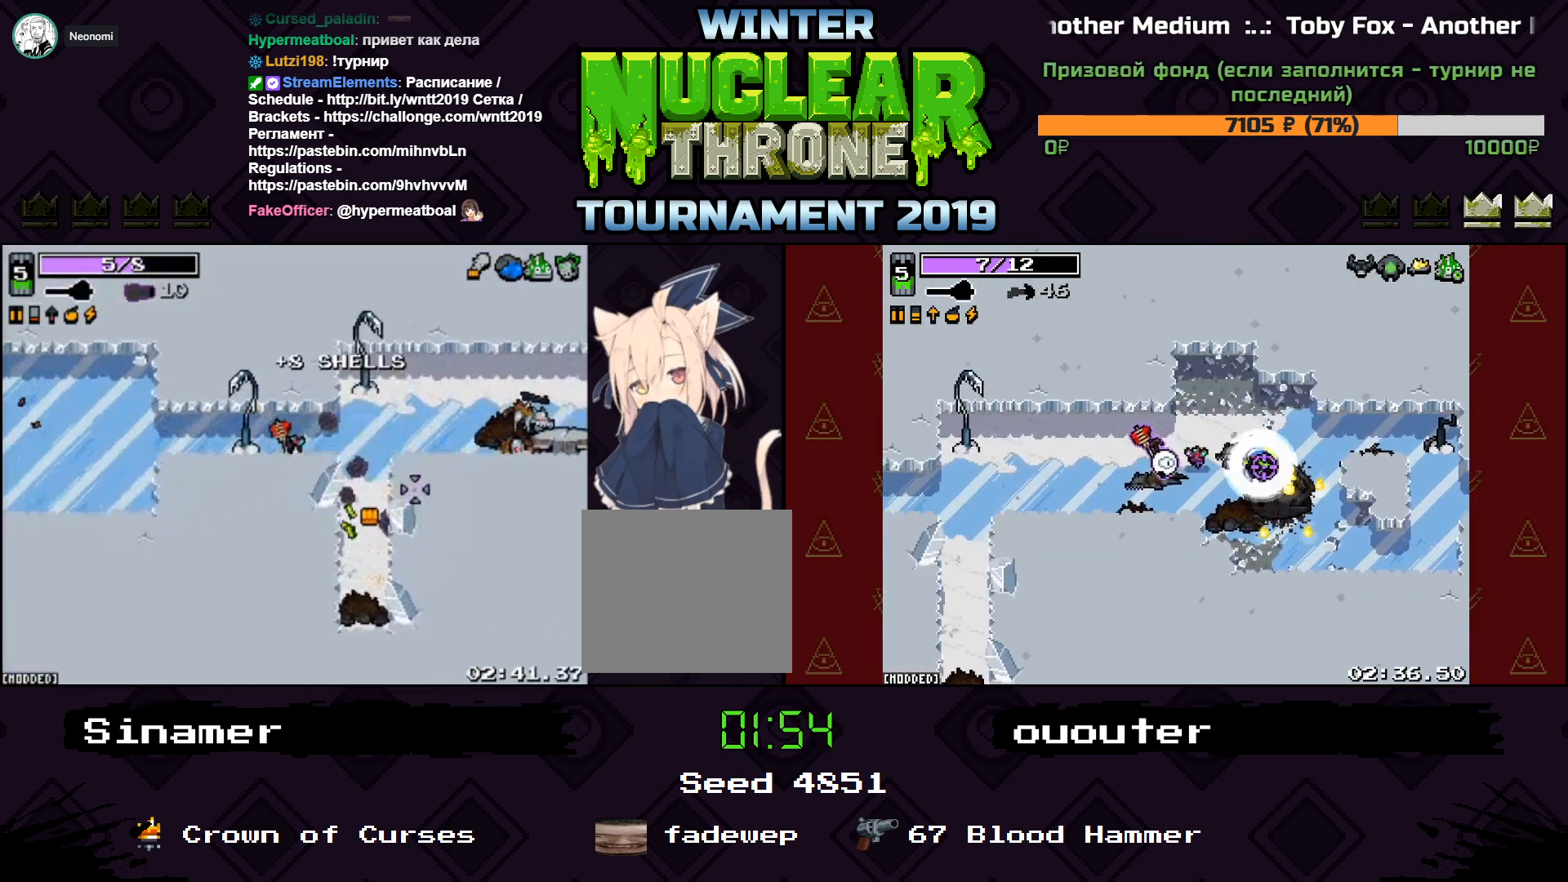
{"keys": ["d", "w"], "events": [[367, "w", "down"]]}
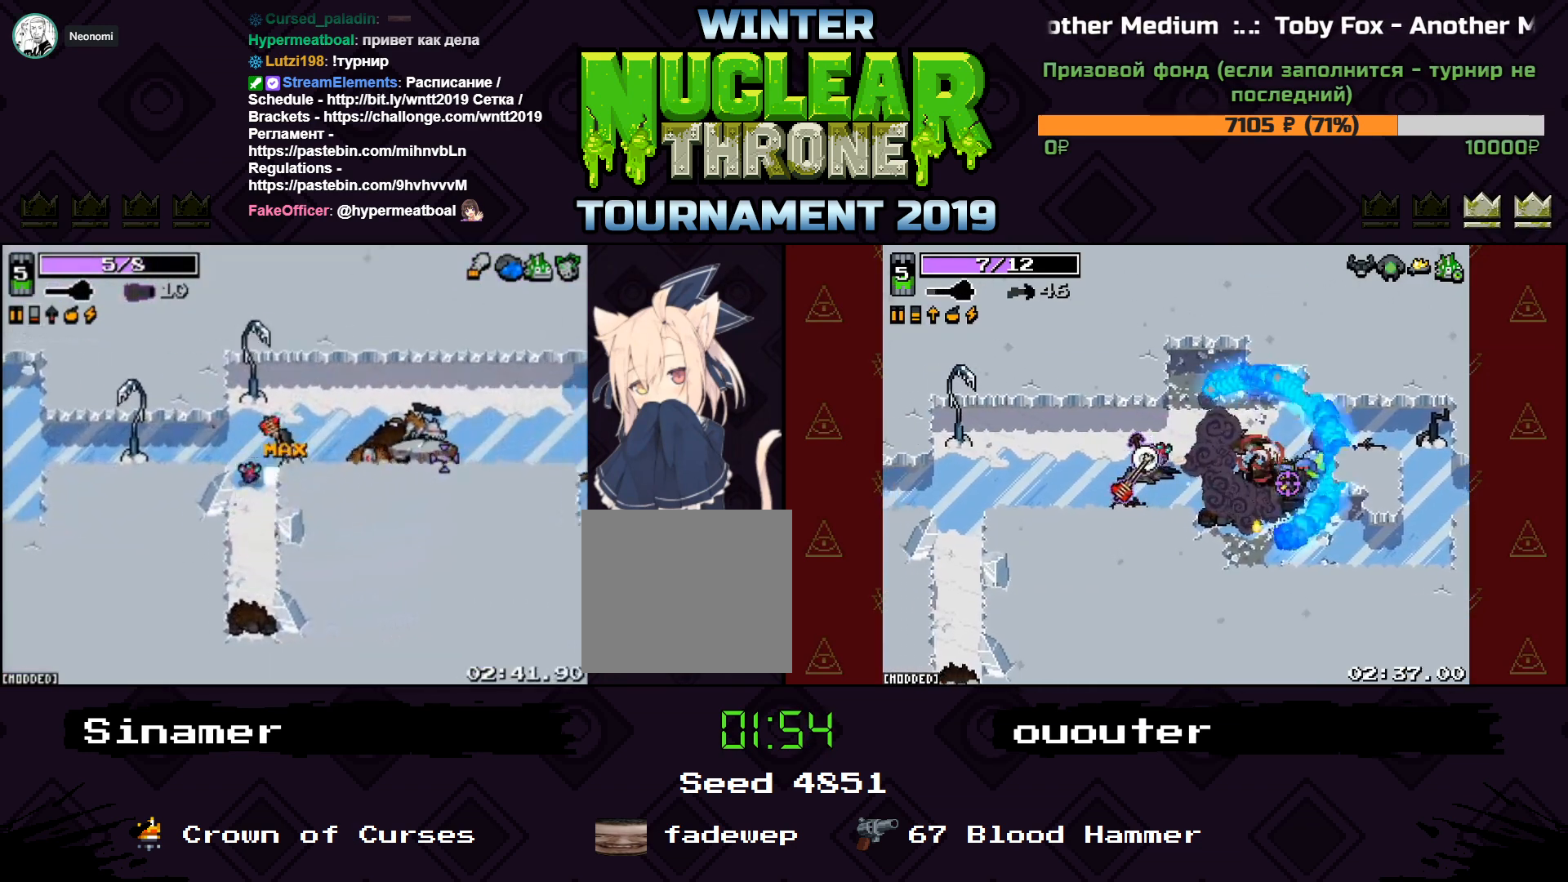
{"keys": ["d", "w"], "events": [[33, "w", "up"], [200, "a", "down"], [233, "w", "down"], [300, "d", "up"], [467, "a", "up"], [500, "d", "down"]]}
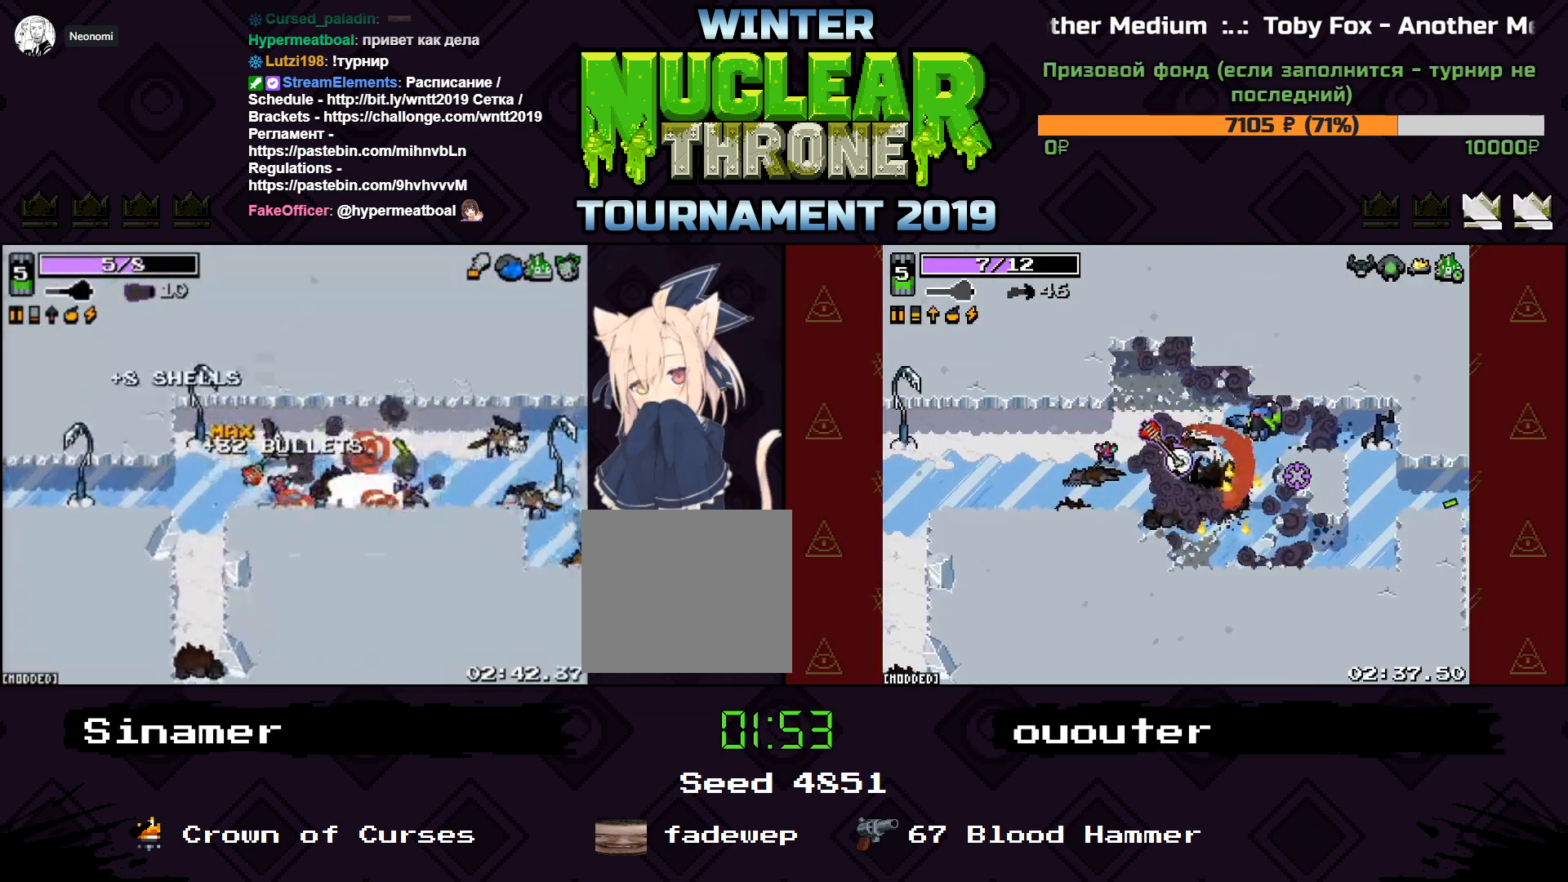
{"keys": ["d", "w"], "events": [[67, "w", "up"], [233, "a", "down"], [300, "d", "up"], [333, "w", "down"], [467, "a", "up"], [500, "d", "down"]]}
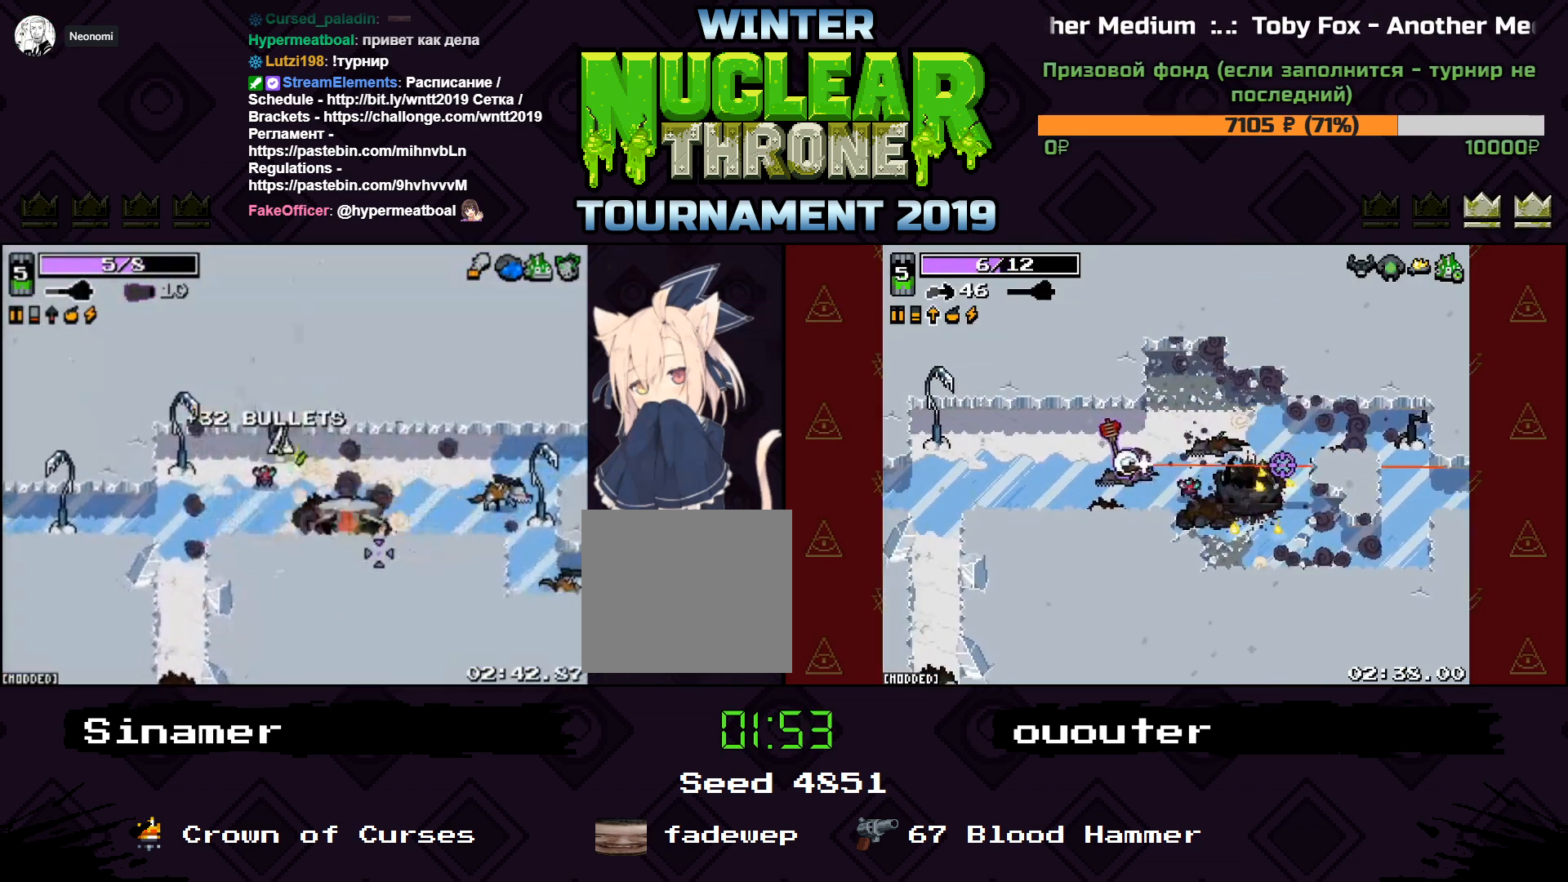
{"keys": ["d", "w"], "events": [[133, "w", "up"], [300, "w", "down"]]}
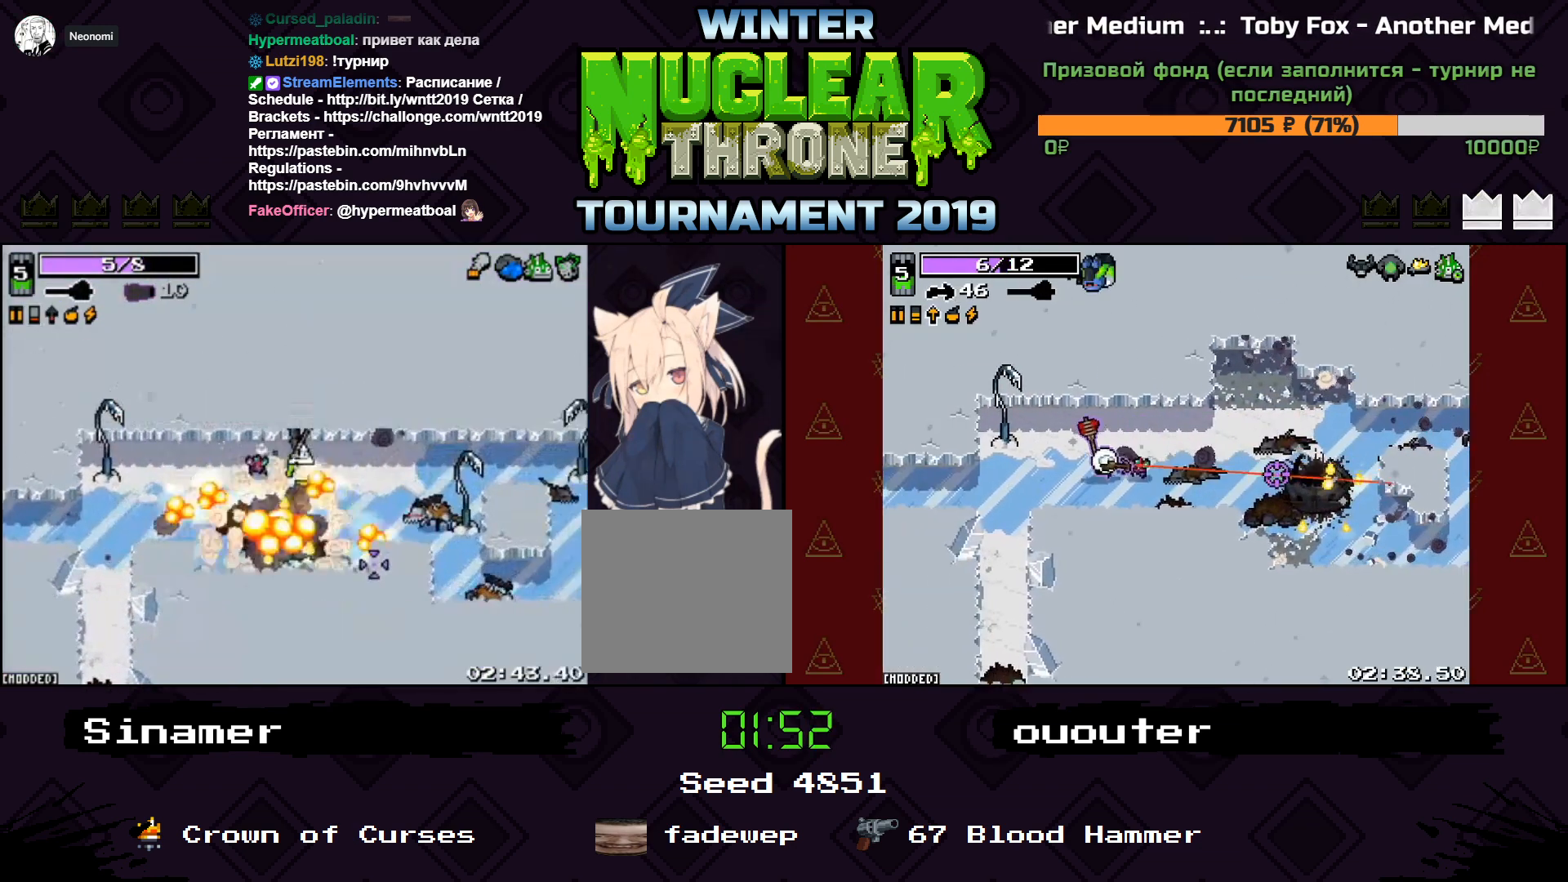
{"keys": ["s"], "events": [[167, "w", "up"], [300, "s", "down"], [467, "d", "up"]]}